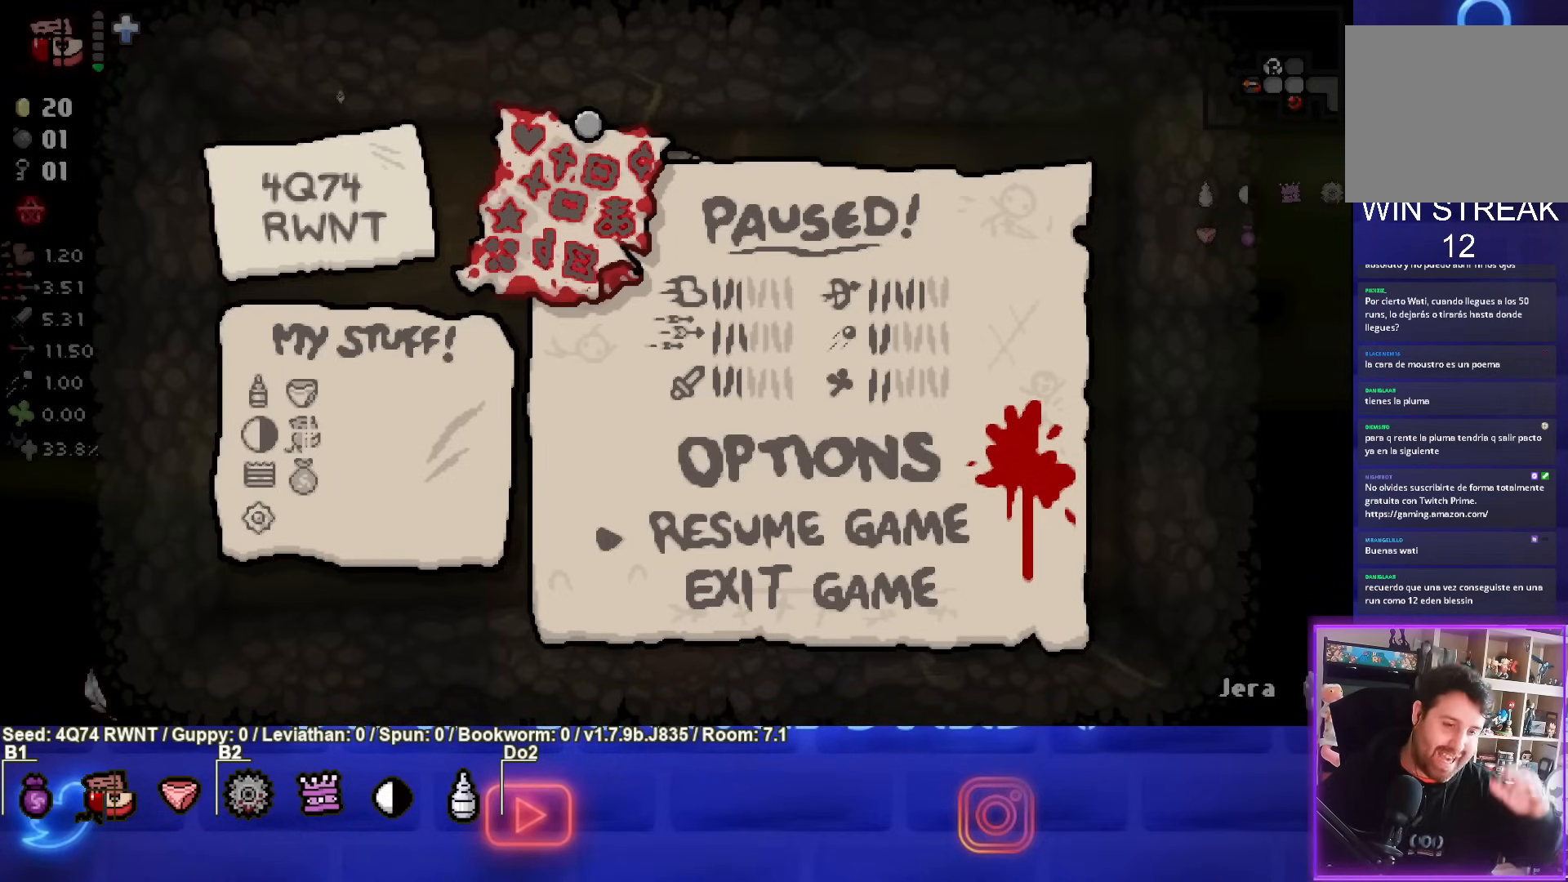
Gameplay with a controller (PlayStation layout); each line is a JSON object with the inputs held at the frame after it. "events" lists button and stick changes between this image and that frame as [ms after this image, input, new state], when the widget could be followed in between. Not read: right_stick.
{"buttons": [], "left_stick": "center", "events": [[300, "CROSS", "down"], [433, "CROSS", "up"]]}
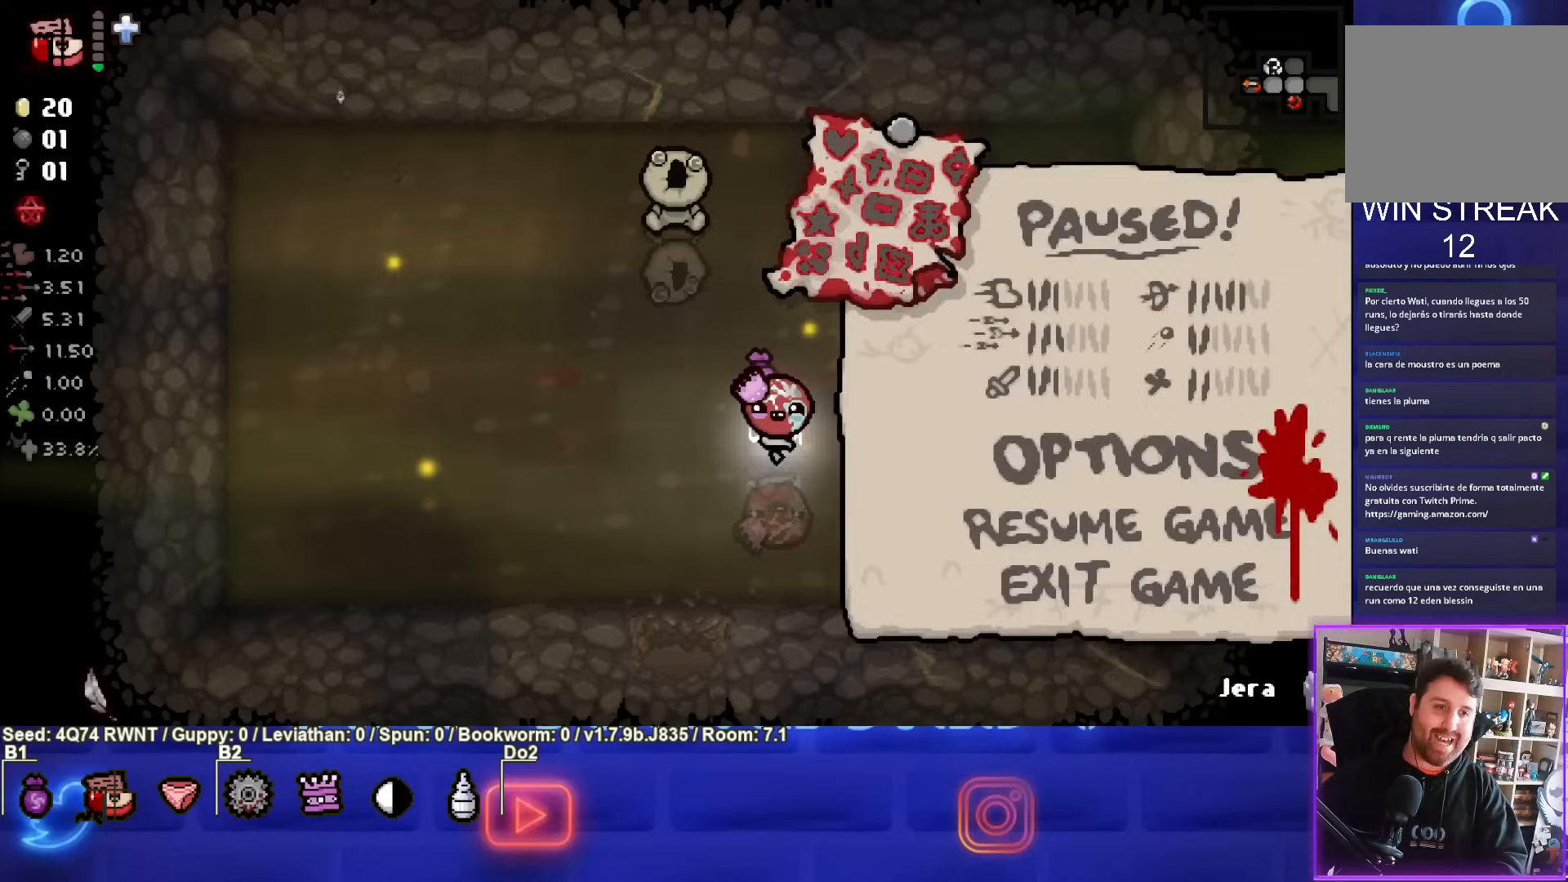
{"buttons": [], "left_stick": "center", "events": []}
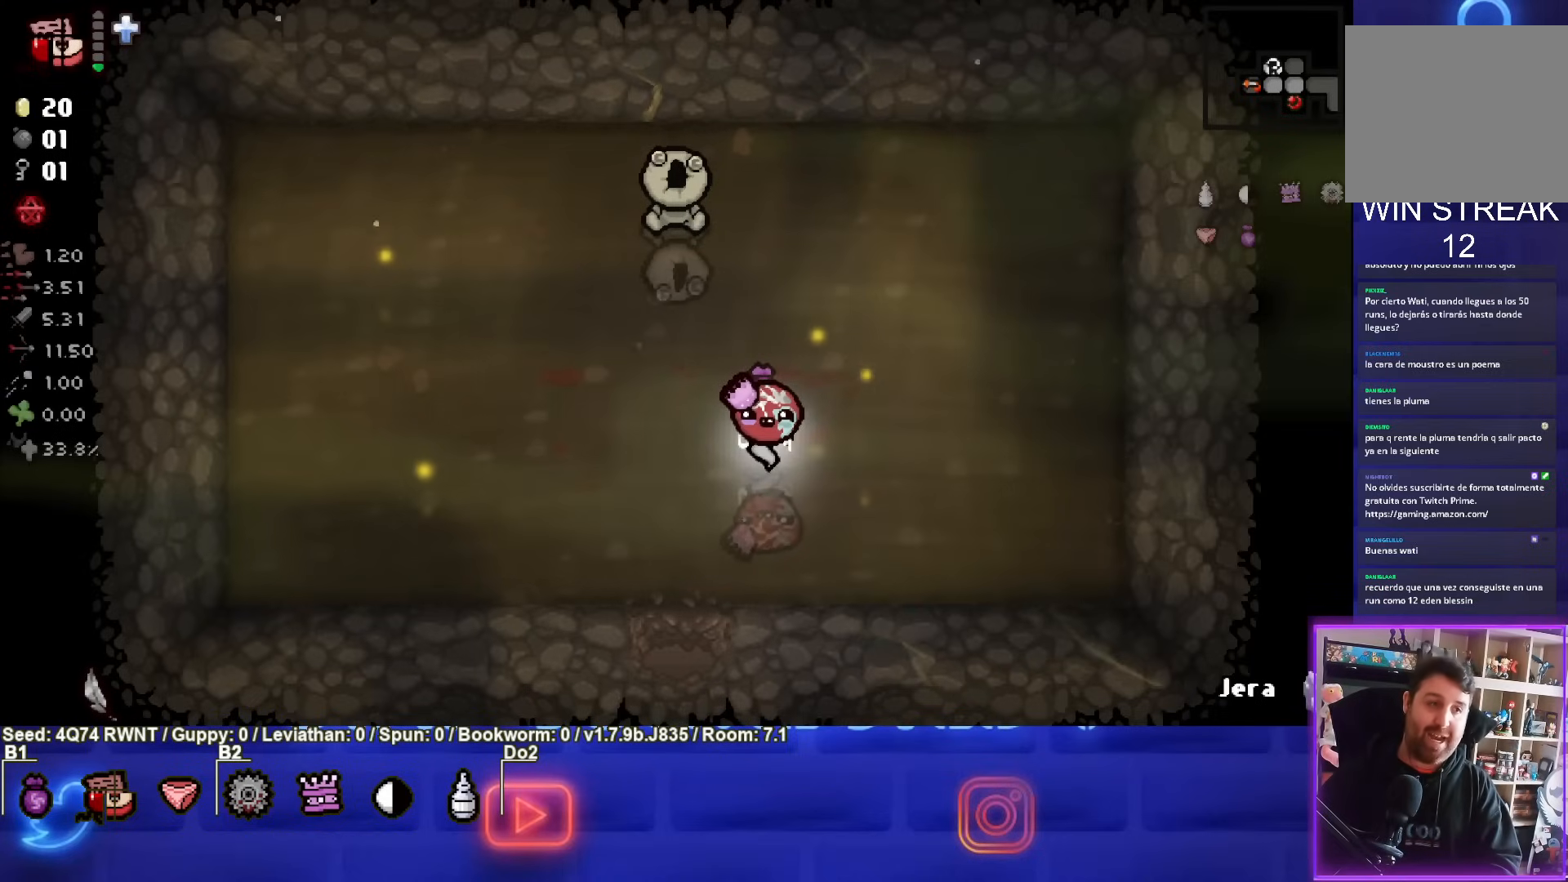
{"buttons": [], "left_stick": "up-left", "events": [[417, "left_stick", "up-left"]]}
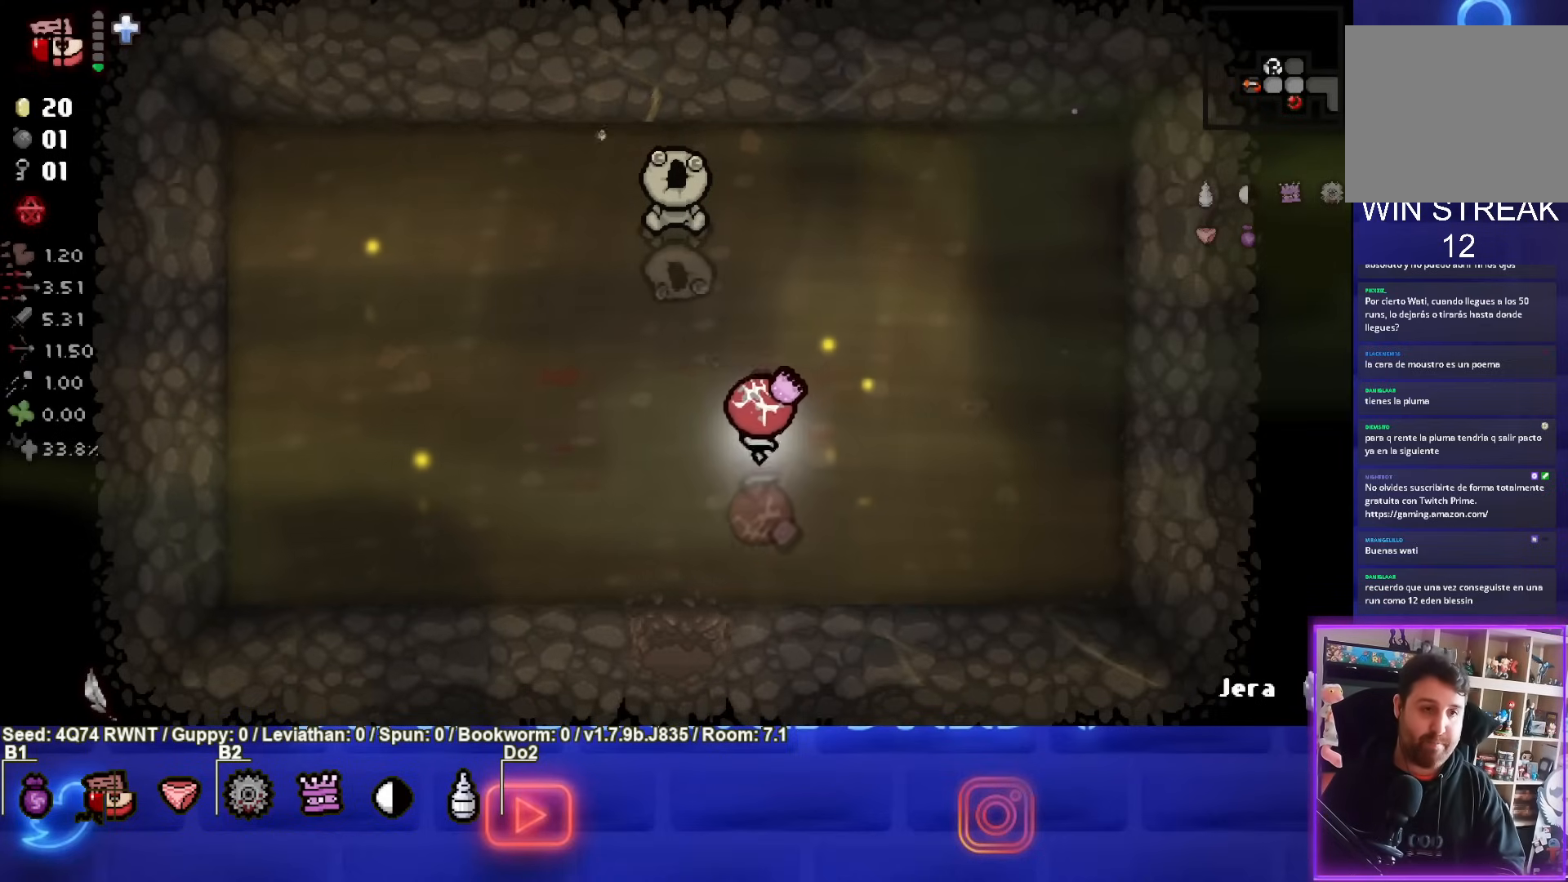
{"buttons": [], "left_stick": "up", "events": [[233, "left_stick", "up"]]}
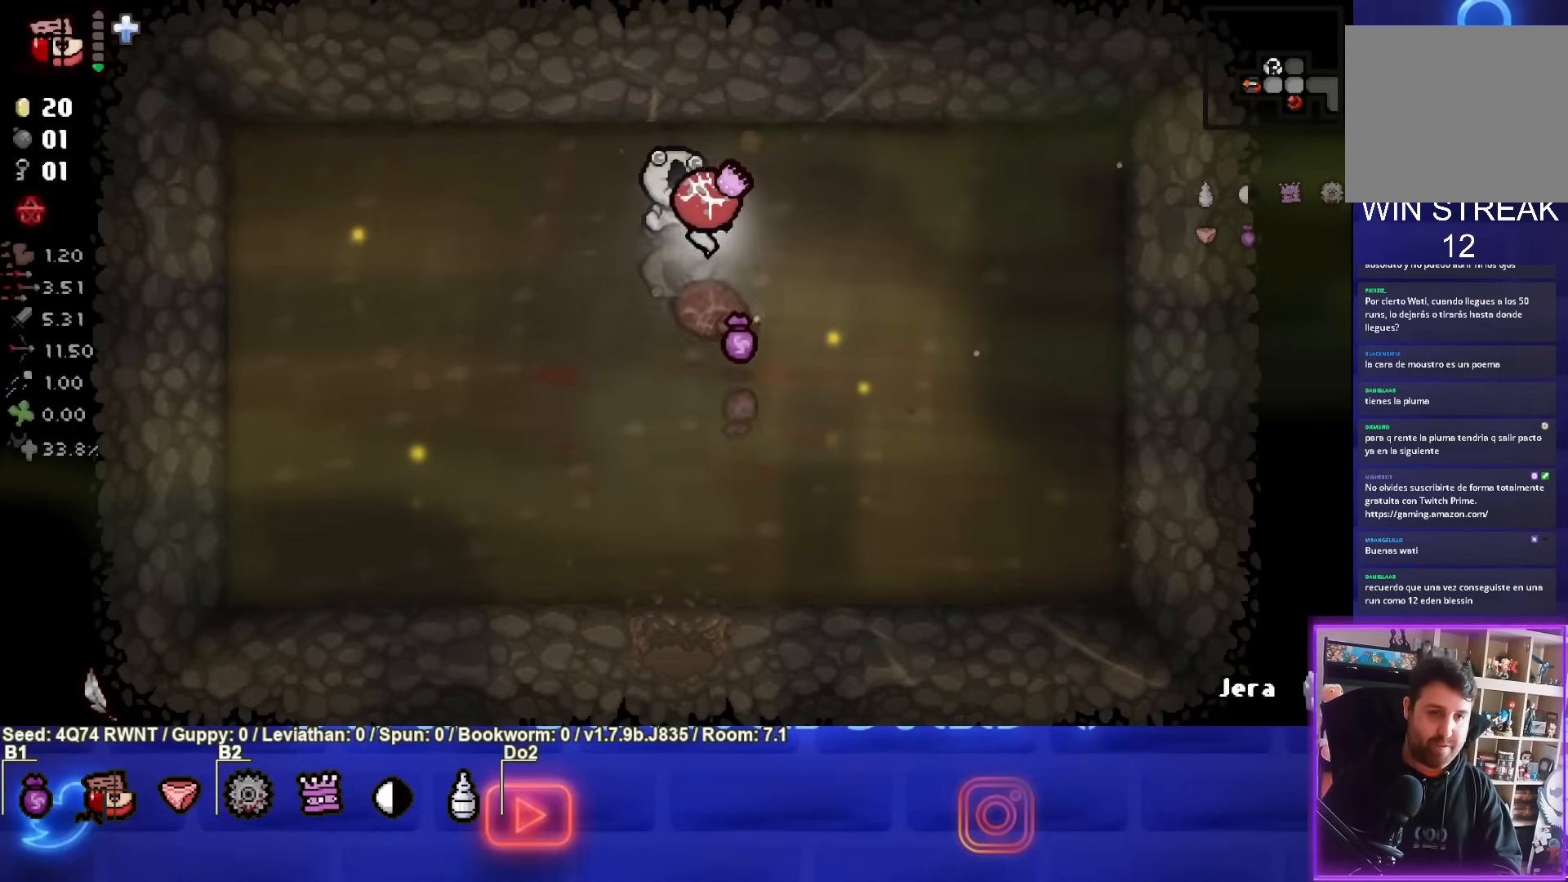
{"buttons": [], "left_stick": "down", "events": [[200, "left_stick", "down"], [233, "L1", "down"], [317, "L1", "up"]]}
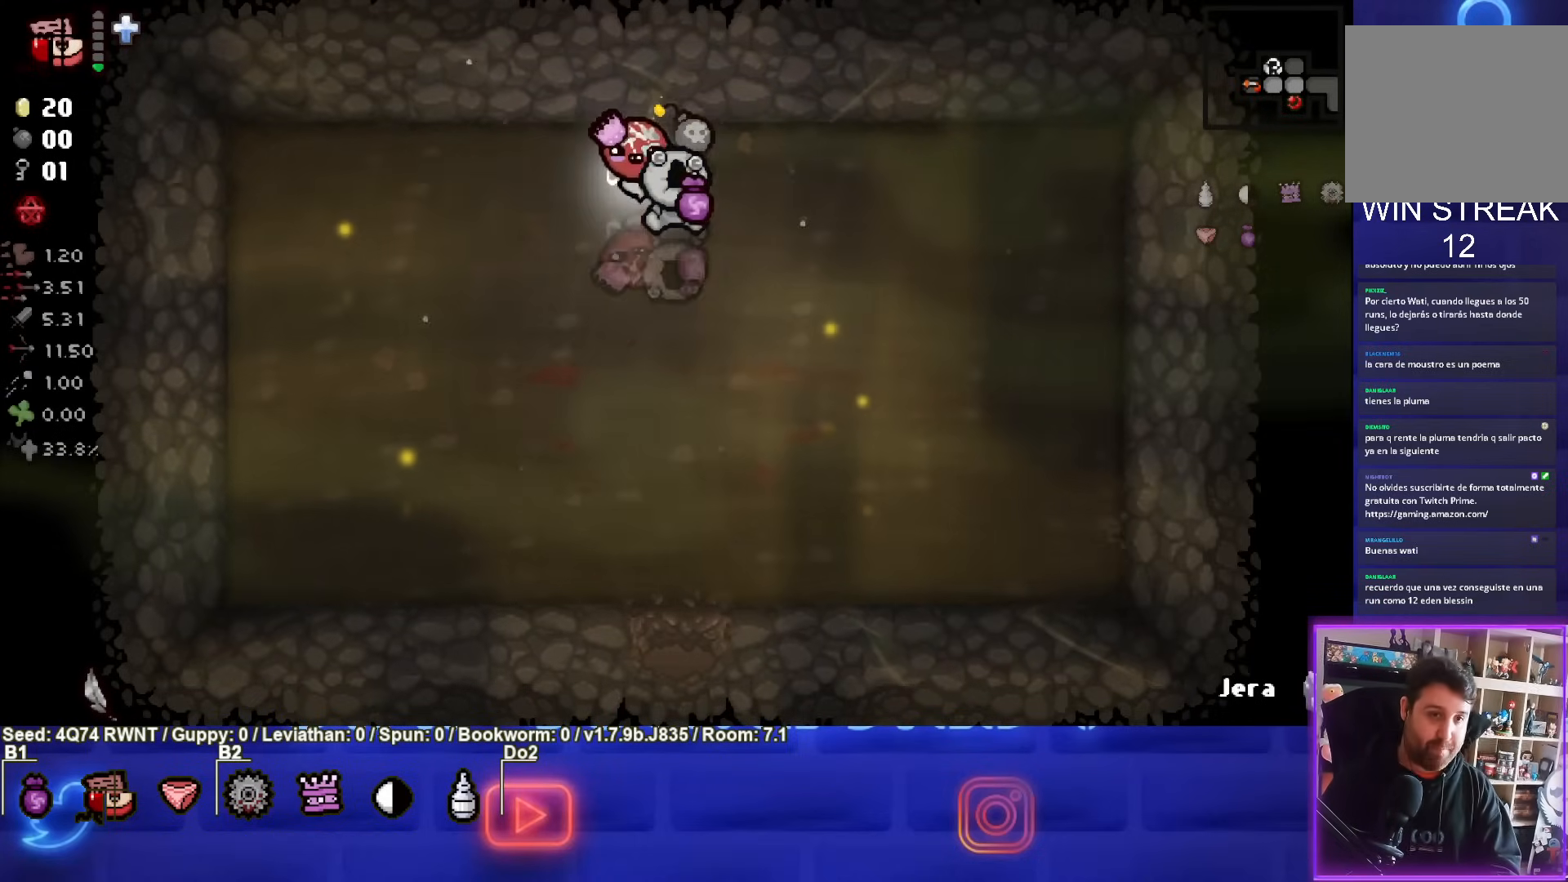
{"buttons": [], "left_stick": "center", "events": [[500, "left_stick", "center"]]}
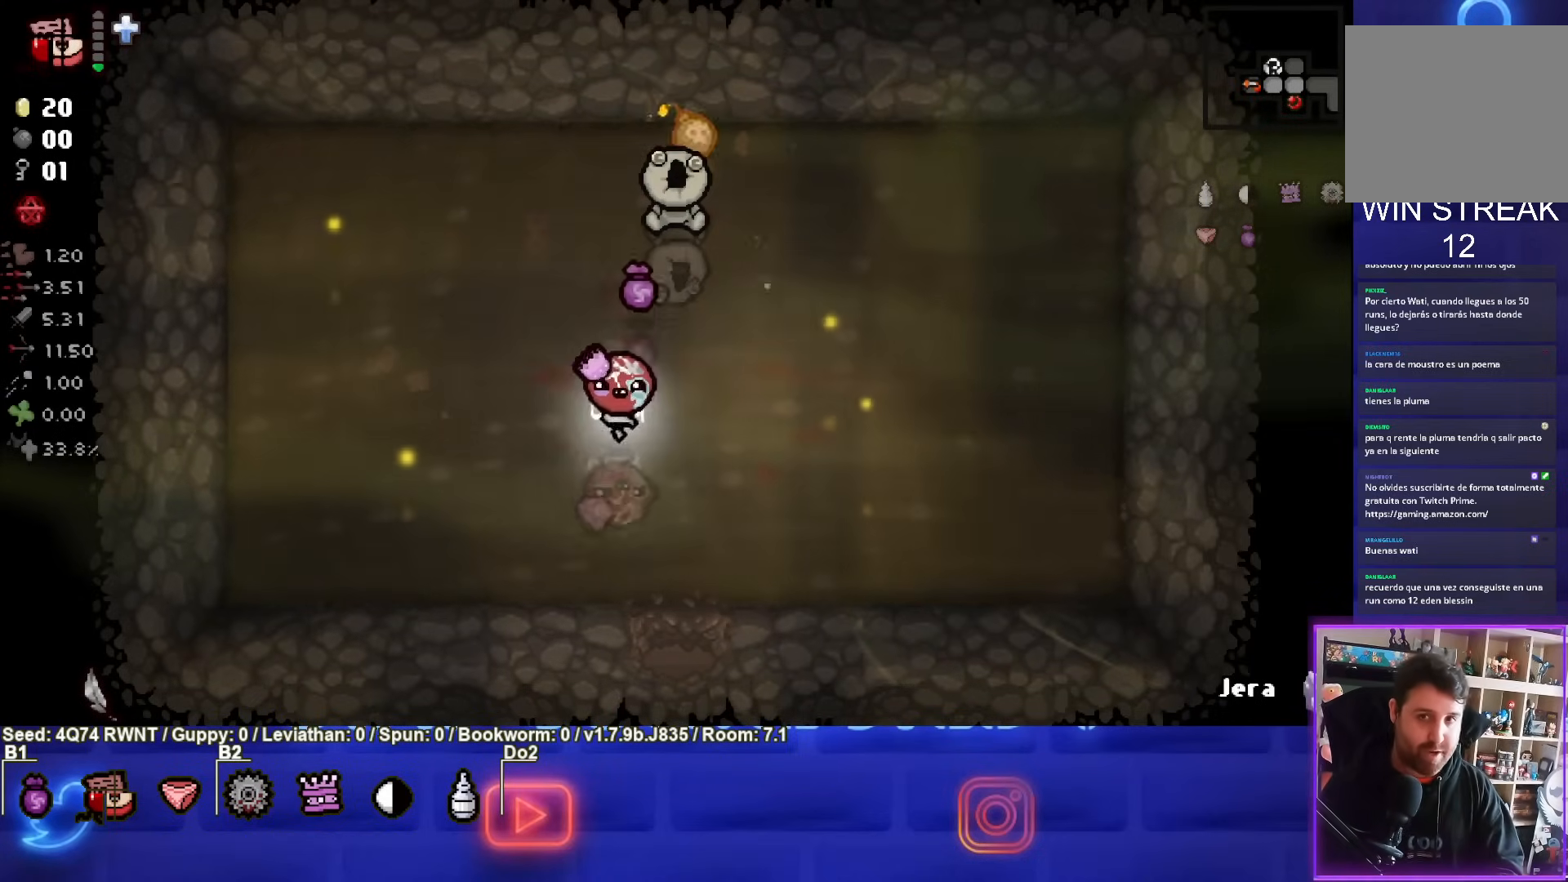
{"buttons": [], "left_stick": "center", "events": []}
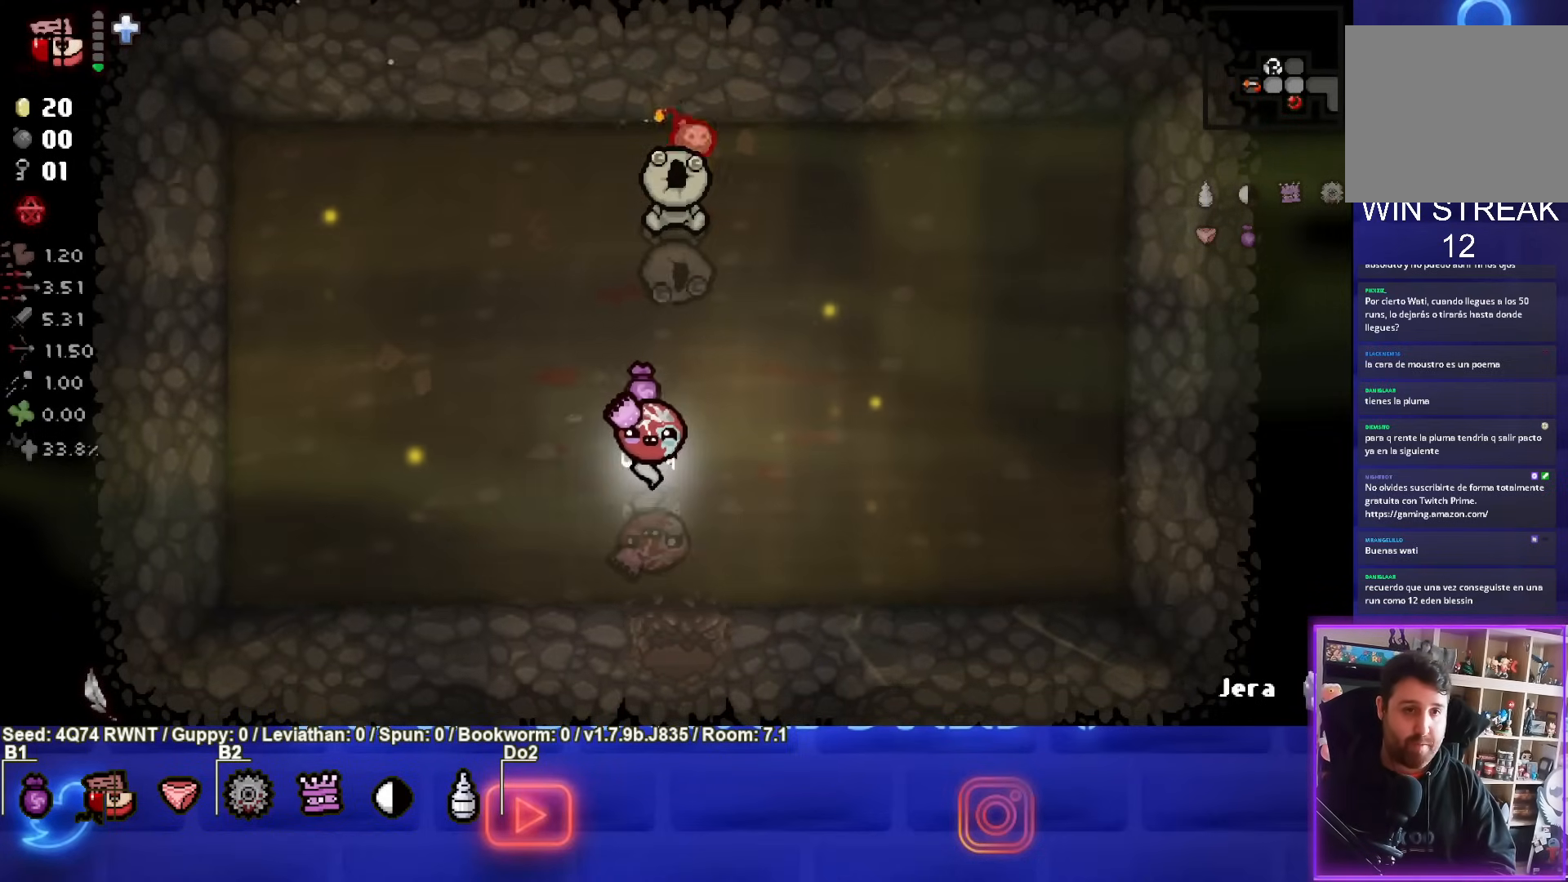
{"buttons": [], "left_stick": "center", "events": [[100, "left_stick", "left"], [267, "left_stick", "center"]]}
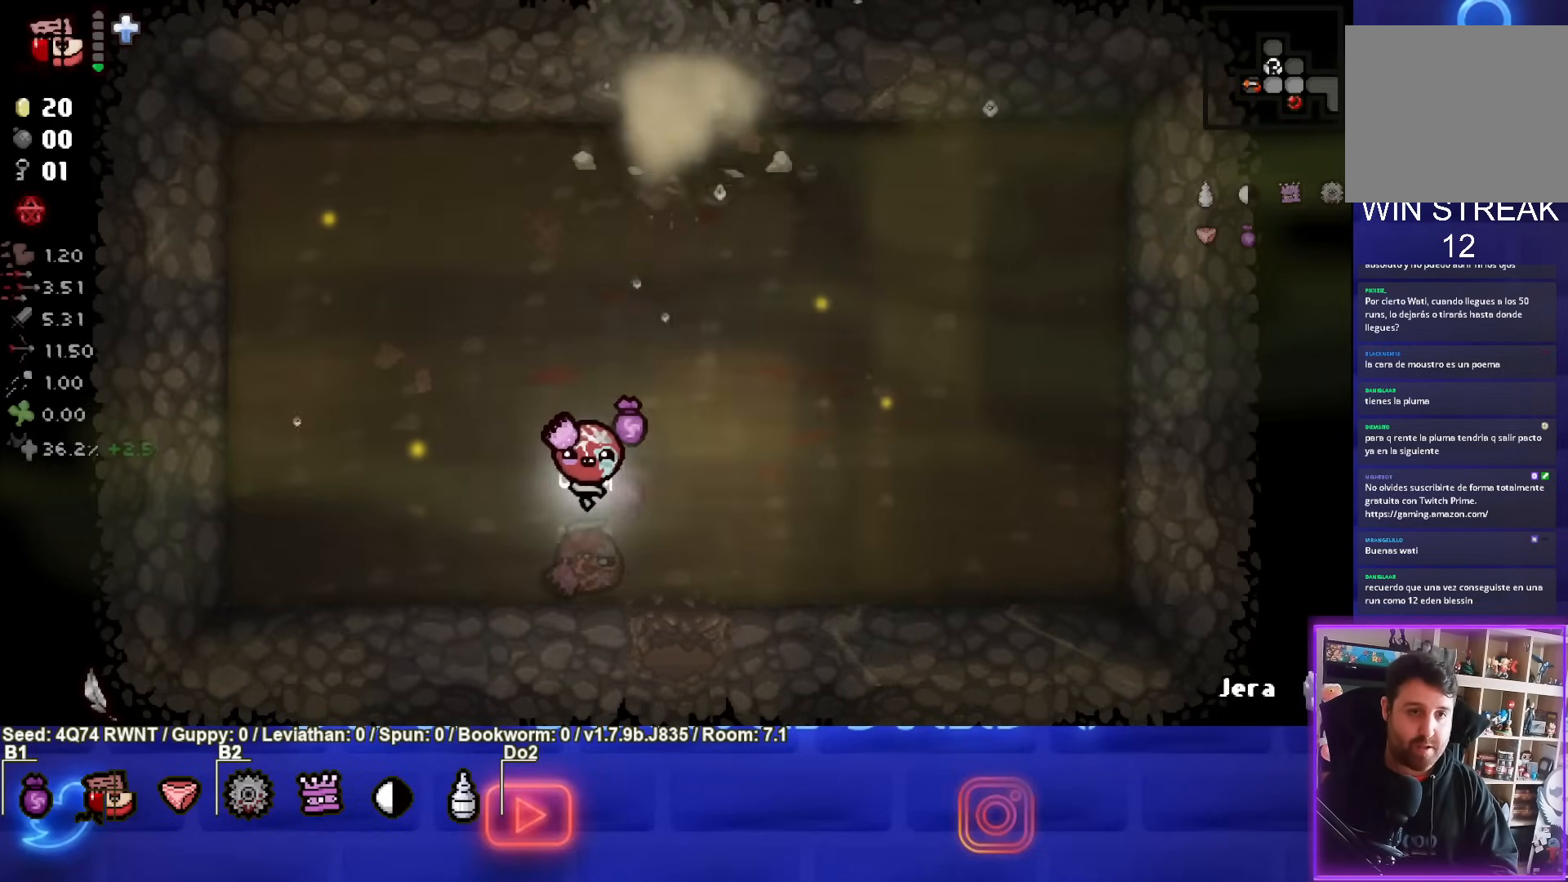
{"buttons": [], "left_stick": "center", "events": [[50, "left_stick", "up-right"], [483, "left_stick", "center"]]}
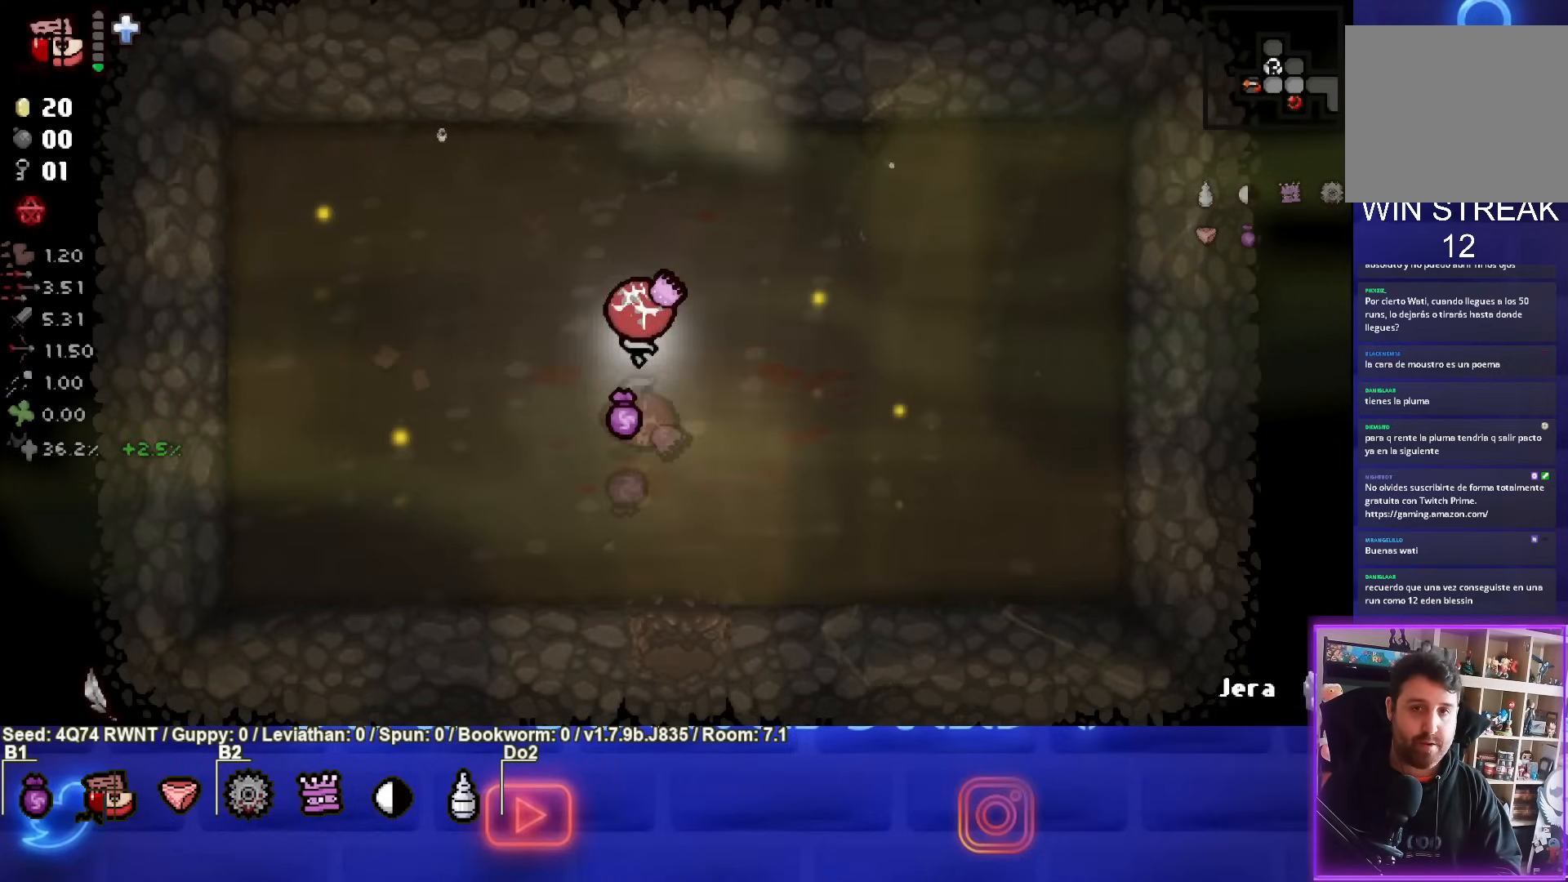
{"buttons": [], "left_stick": "up", "events": [[400, "left_stick", "up"]]}
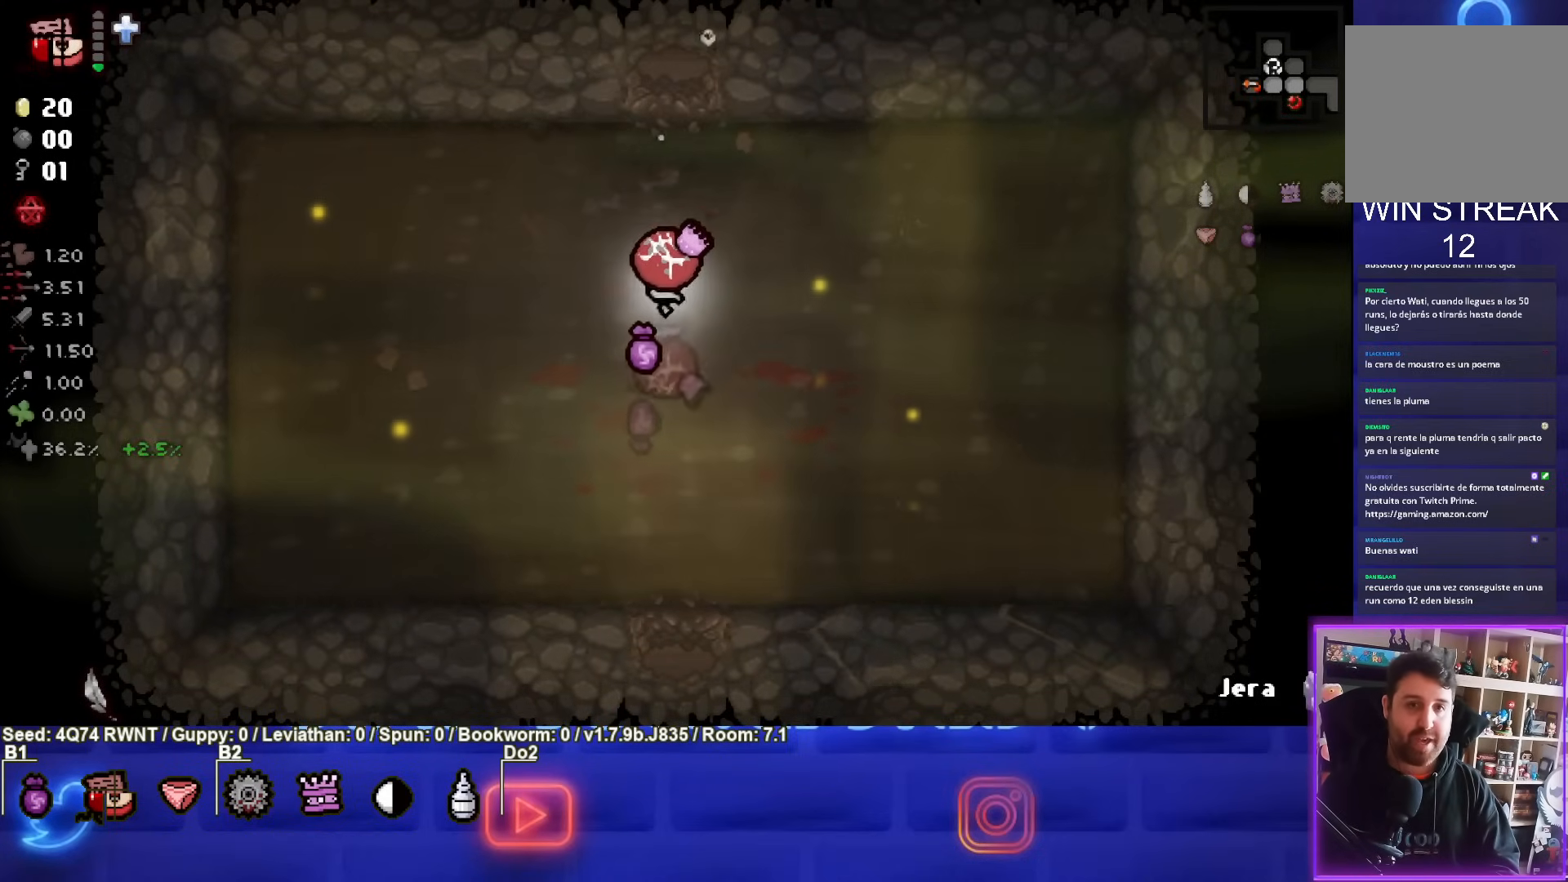
{"buttons": [], "left_stick": "up", "events": []}
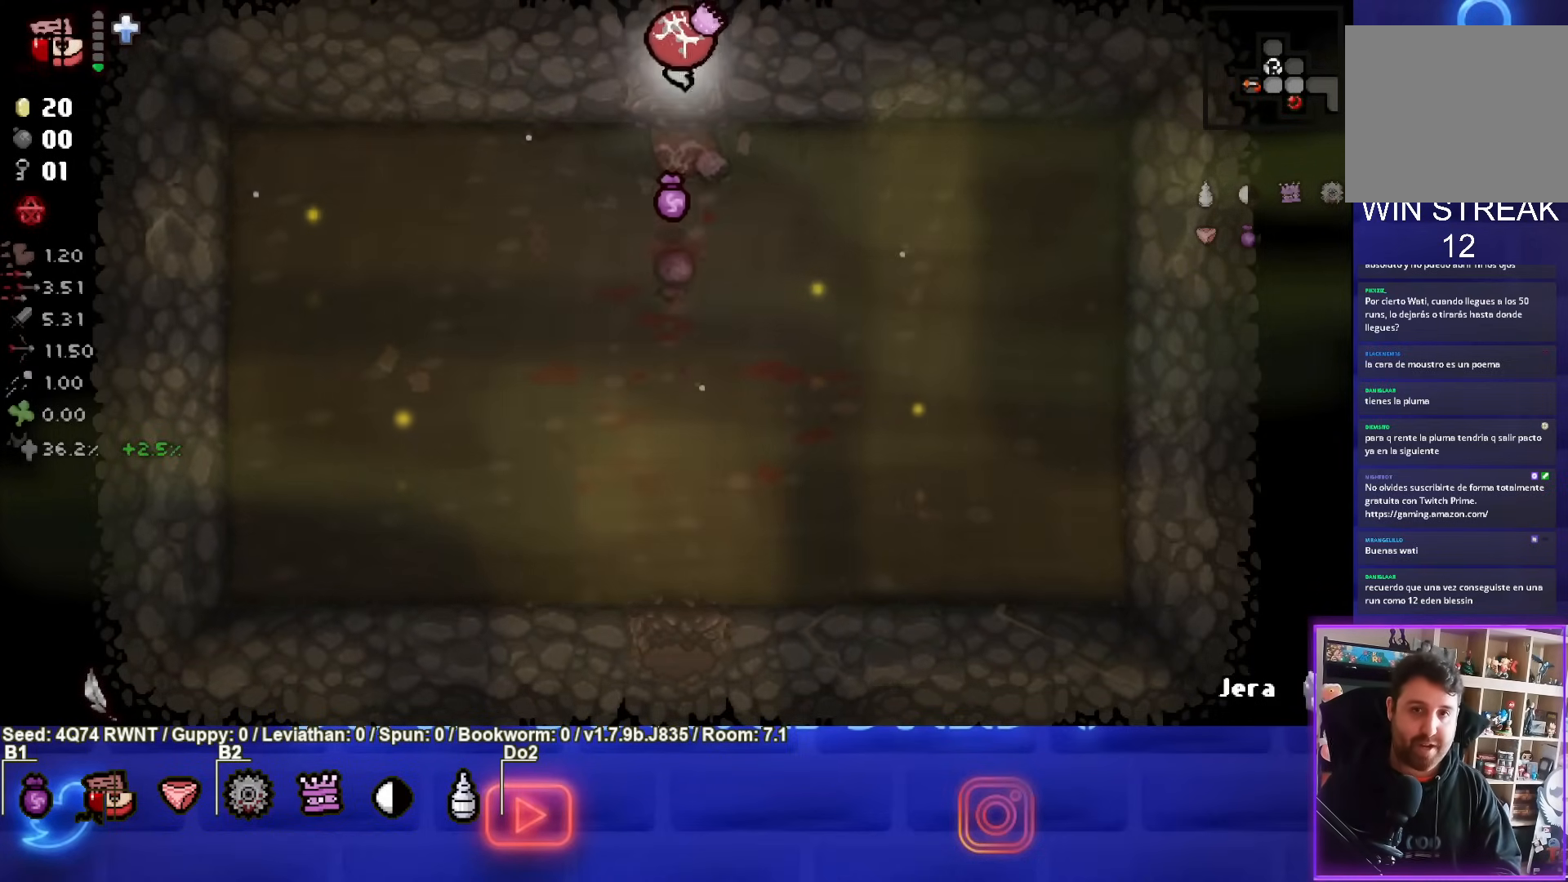
{"buttons": ["TRIANGLE"], "left_stick": "center", "events": [[233, "left_stick", "center"], [500, "TRIANGLE", "down"]]}
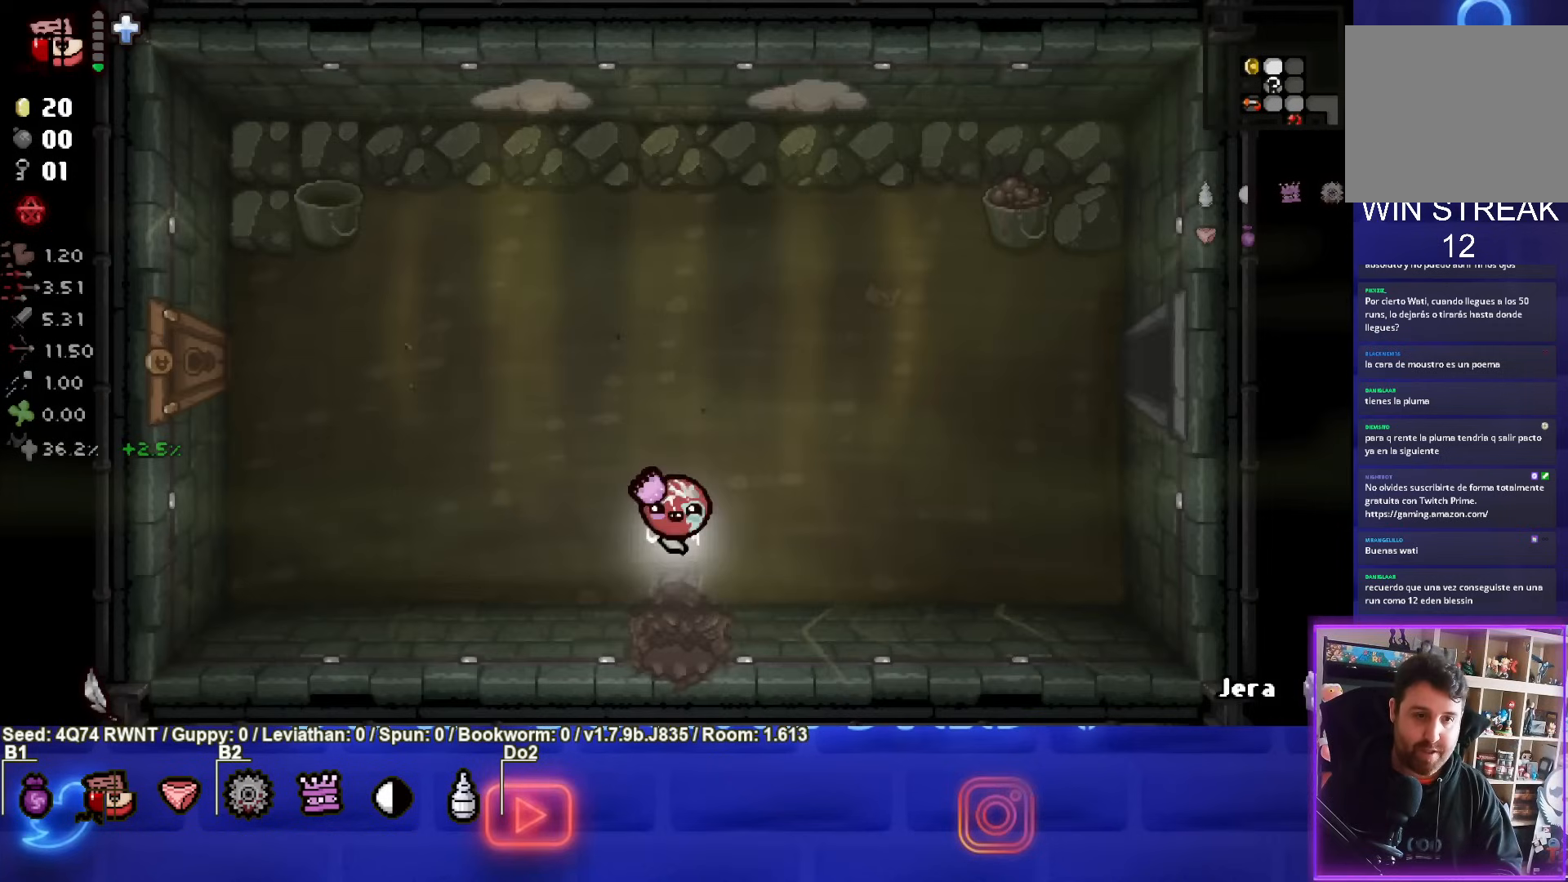
{"buttons": ["TRIANGLE"], "left_stick": "down-left", "events": [[283, "left_stick", "up-left"], [483, "left_stick", "down-left"]]}
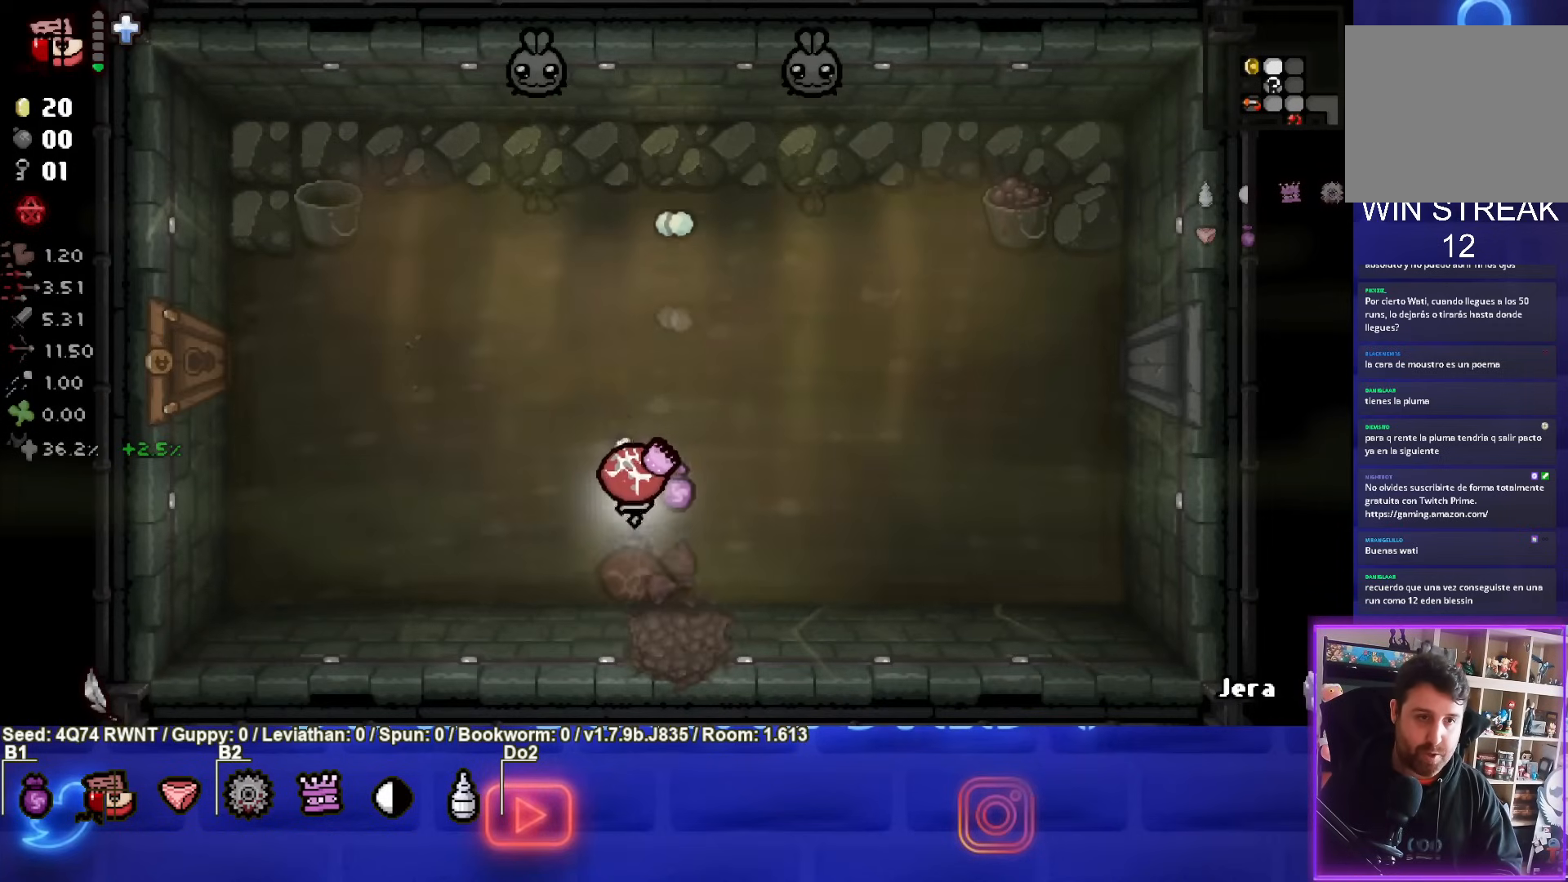
{"buttons": ["TRIANGLE"], "left_stick": "center", "events": [[150, "left_stick", "center"]]}
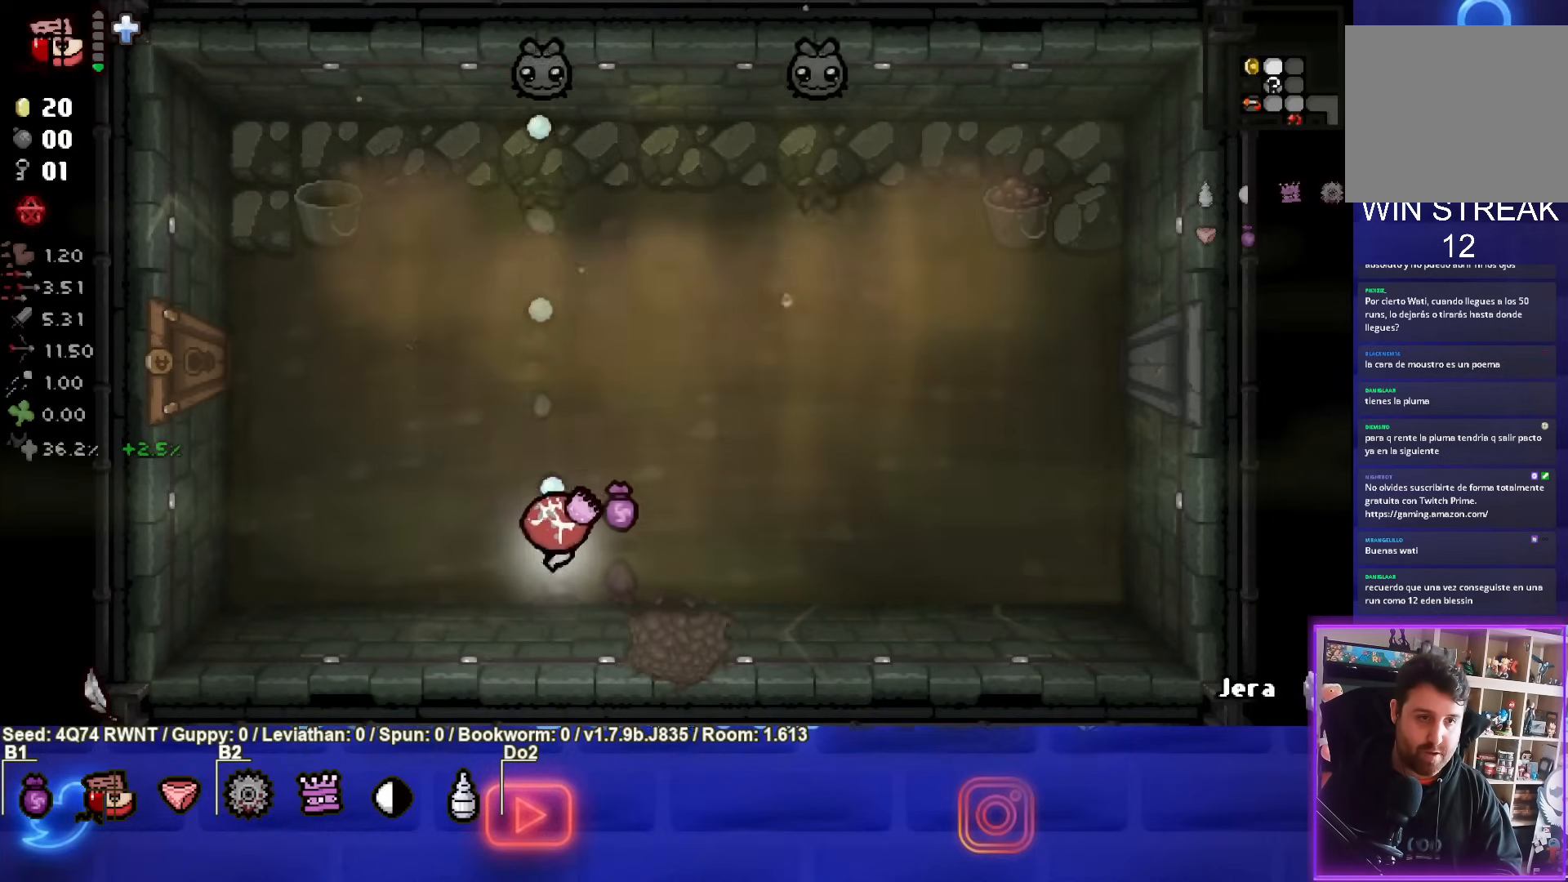
{"buttons": [], "left_stick": "left", "events": [[117, "left_stick", "down-left"], [233, "left_stick", "center"], [367, "left_stick", "left"], [500, "TRIANGLE", "up"]]}
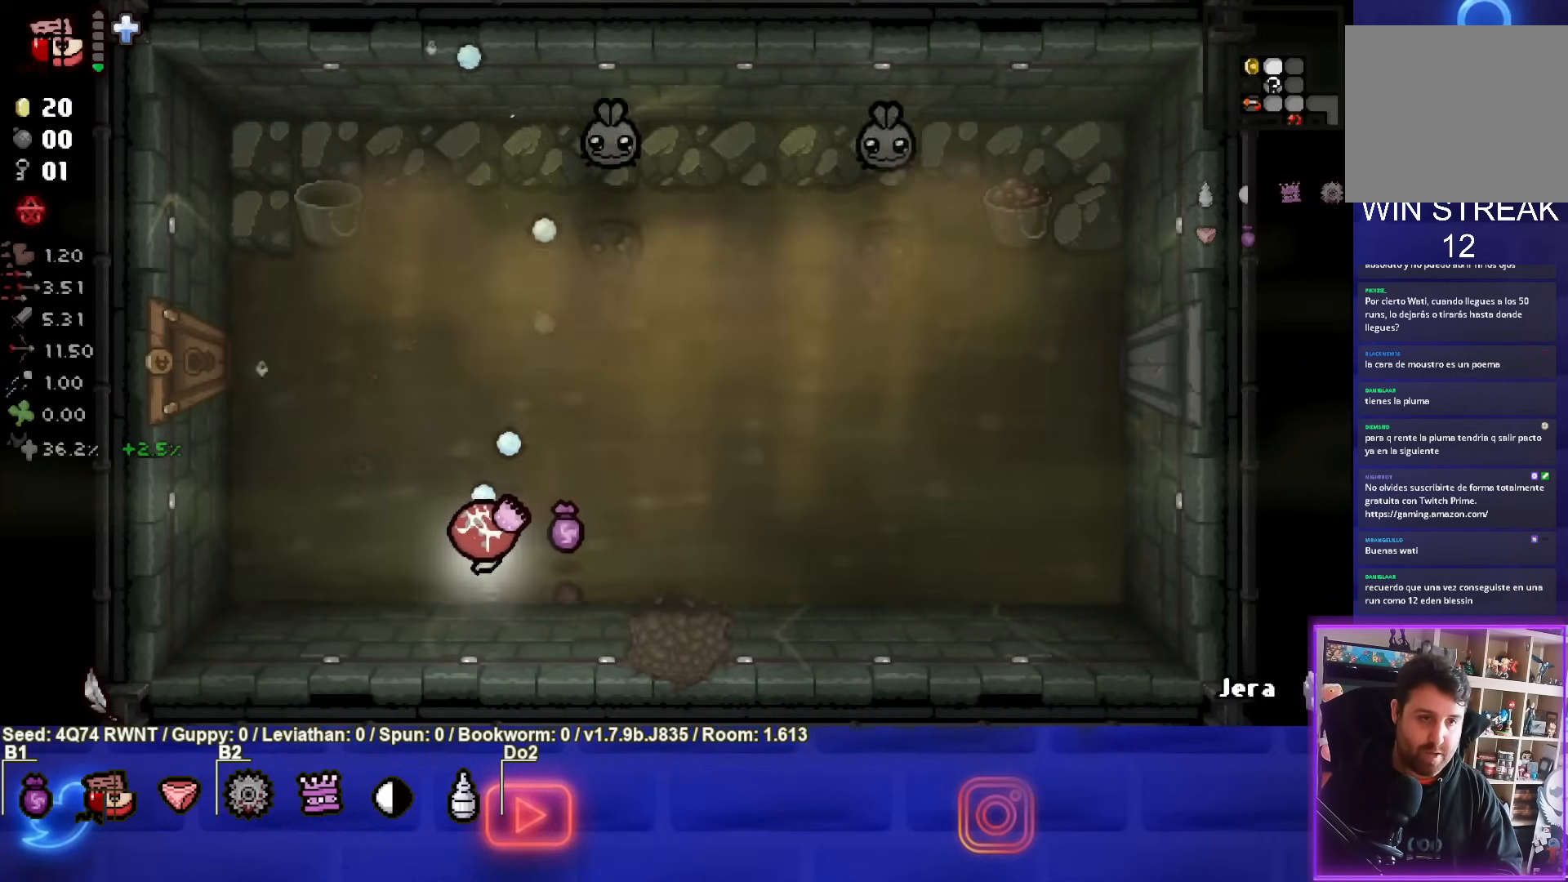
{"buttons": ["CIRCLE"], "left_stick": "right", "events": [[117, "CIRCLE", "down"], [200, "left_stick", "center"], [483, "left_stick", "right"]]}
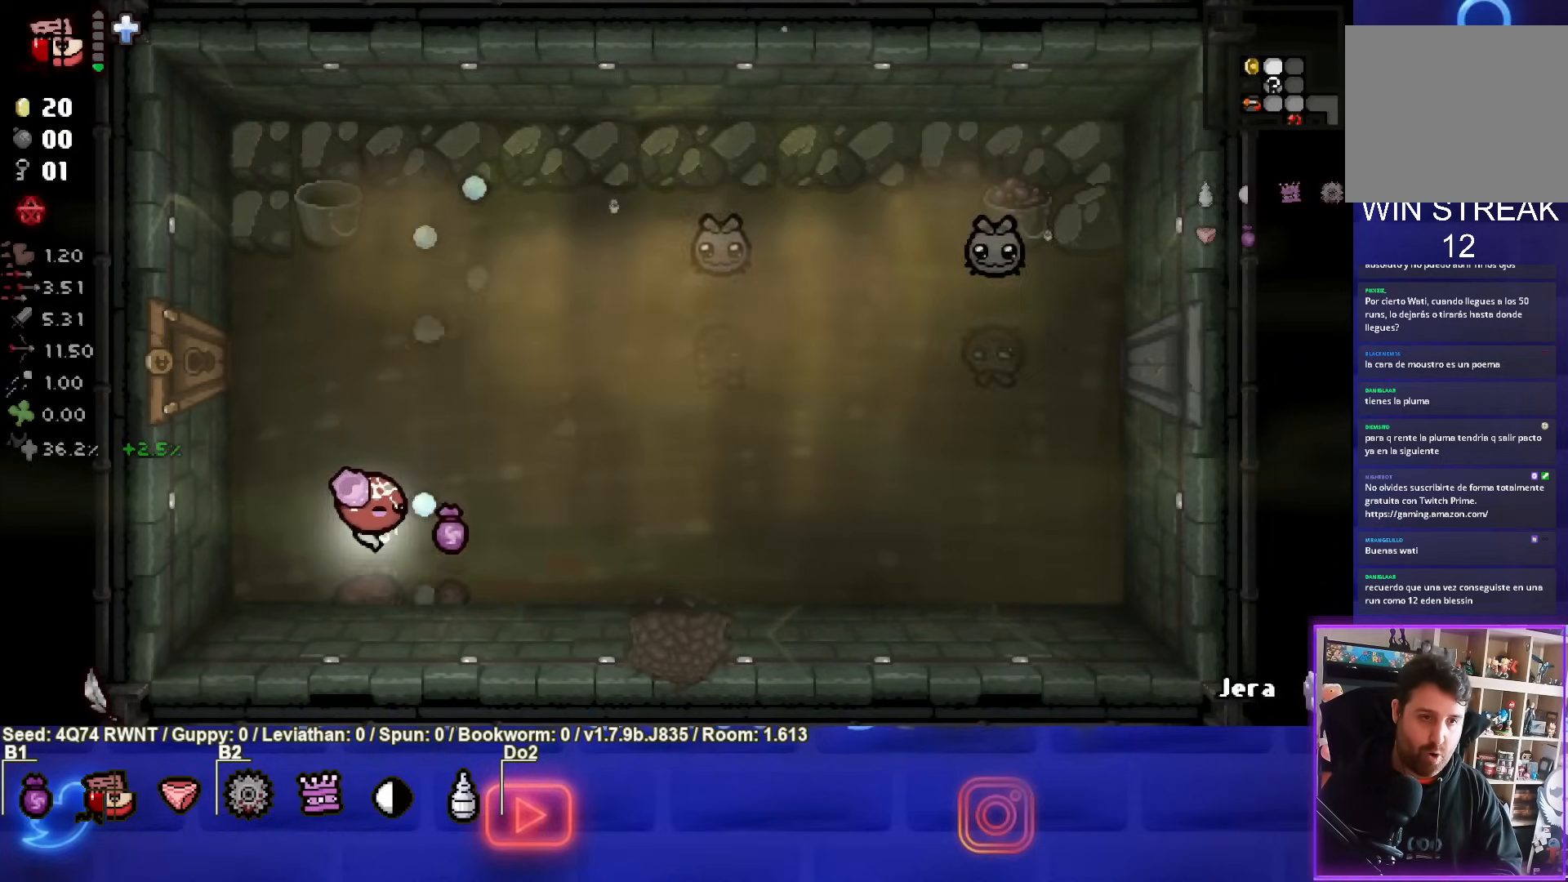
{"buttons": ["CIRCLE"], "left_stick": "center", "events": [[167, "left_stick", "center"], [367, "left_stick", "right"], [483, "left_stick", "center"]]}
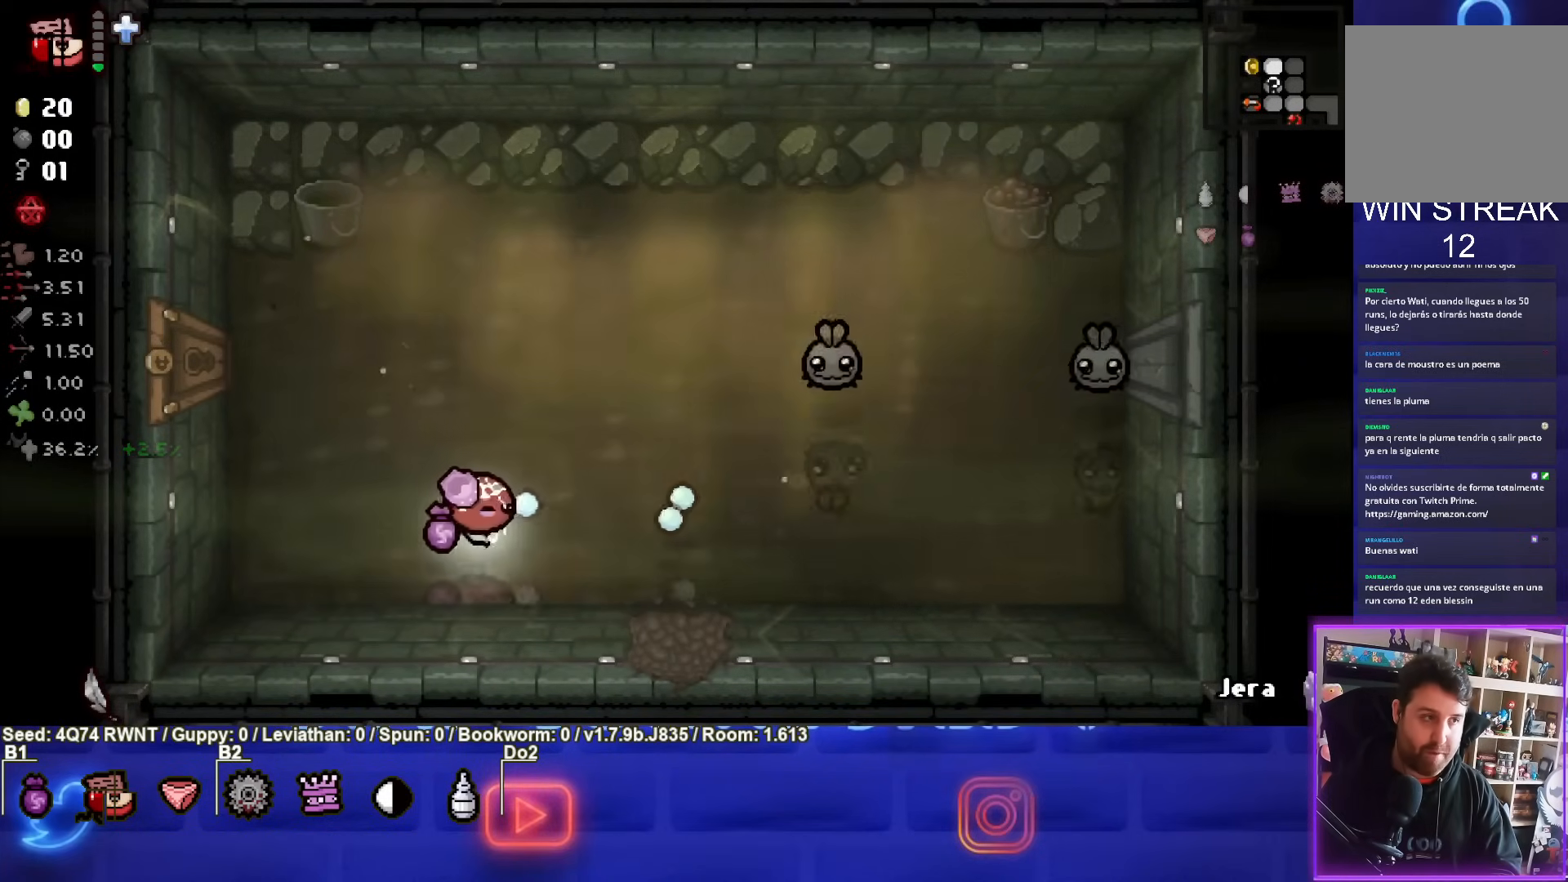
{"buttons": ["CIRCLE"], "left_stick": "left", "events": [[100, "left_stick", "left"], [200, "left_stick", "right"], [483, "left_stick", "left"]]}
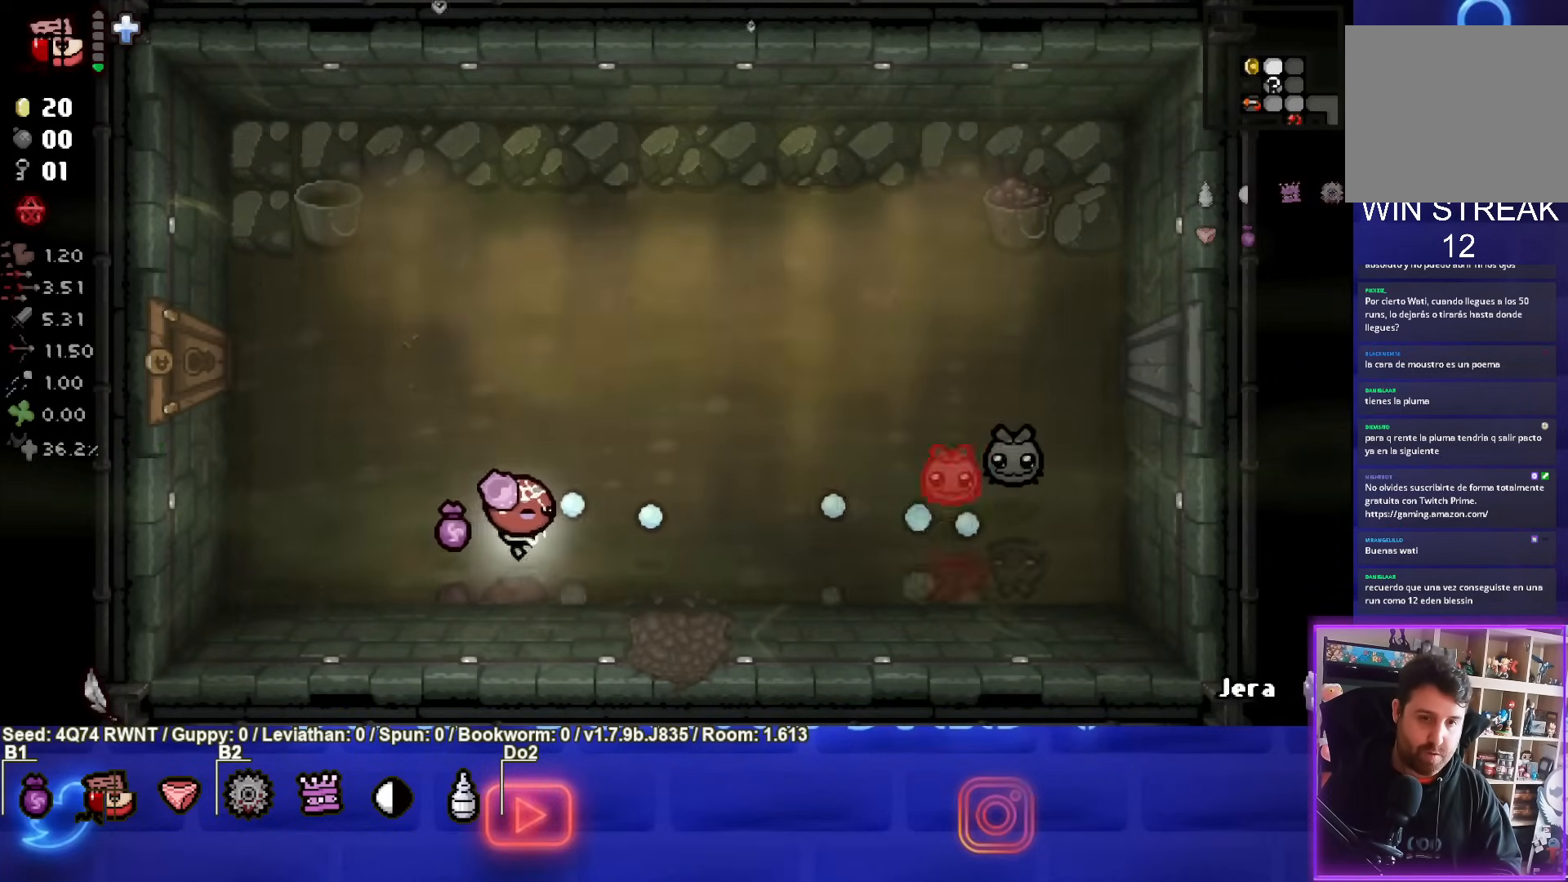
{"buttons": ["CIRCLE"], "left_stick": "center", "events": [[467, "left_stick", "center"]]}
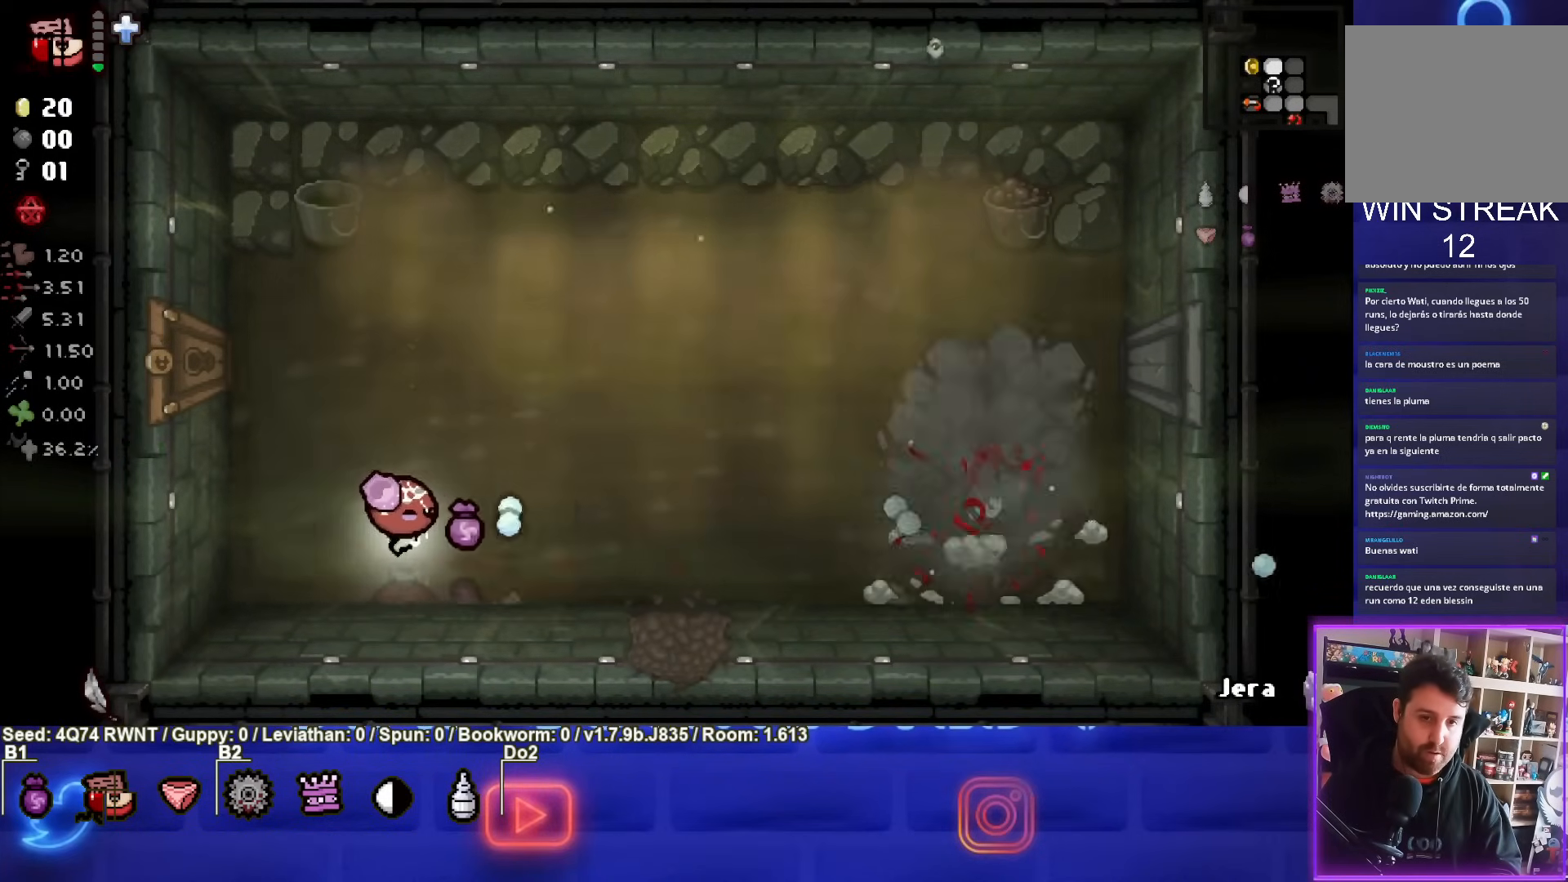
{"buttons": [], "left_stick": "right", "events": [[100, "left_stick", "left"], [133, "CIRCLE", "up"], [250, "left_stick", "center"], [500, "left_stick", "right"]]}
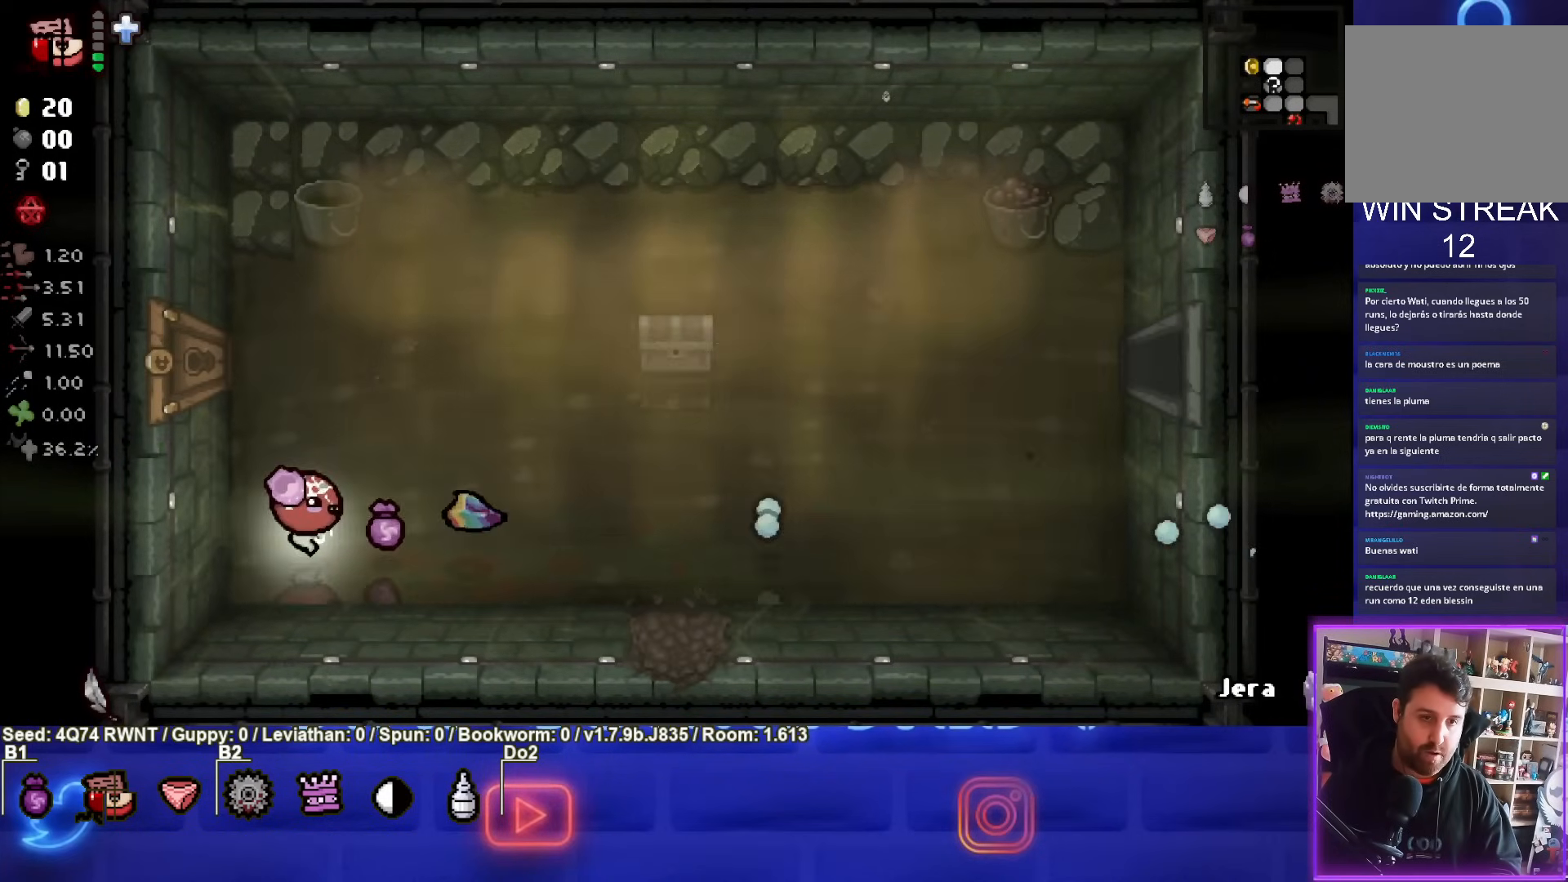
{"buttons": [], "left_stick": "center", "events": [[250, "left_stick", "center"], [367, "left_stick", "left"], [450, "left_stick", "center"]]}
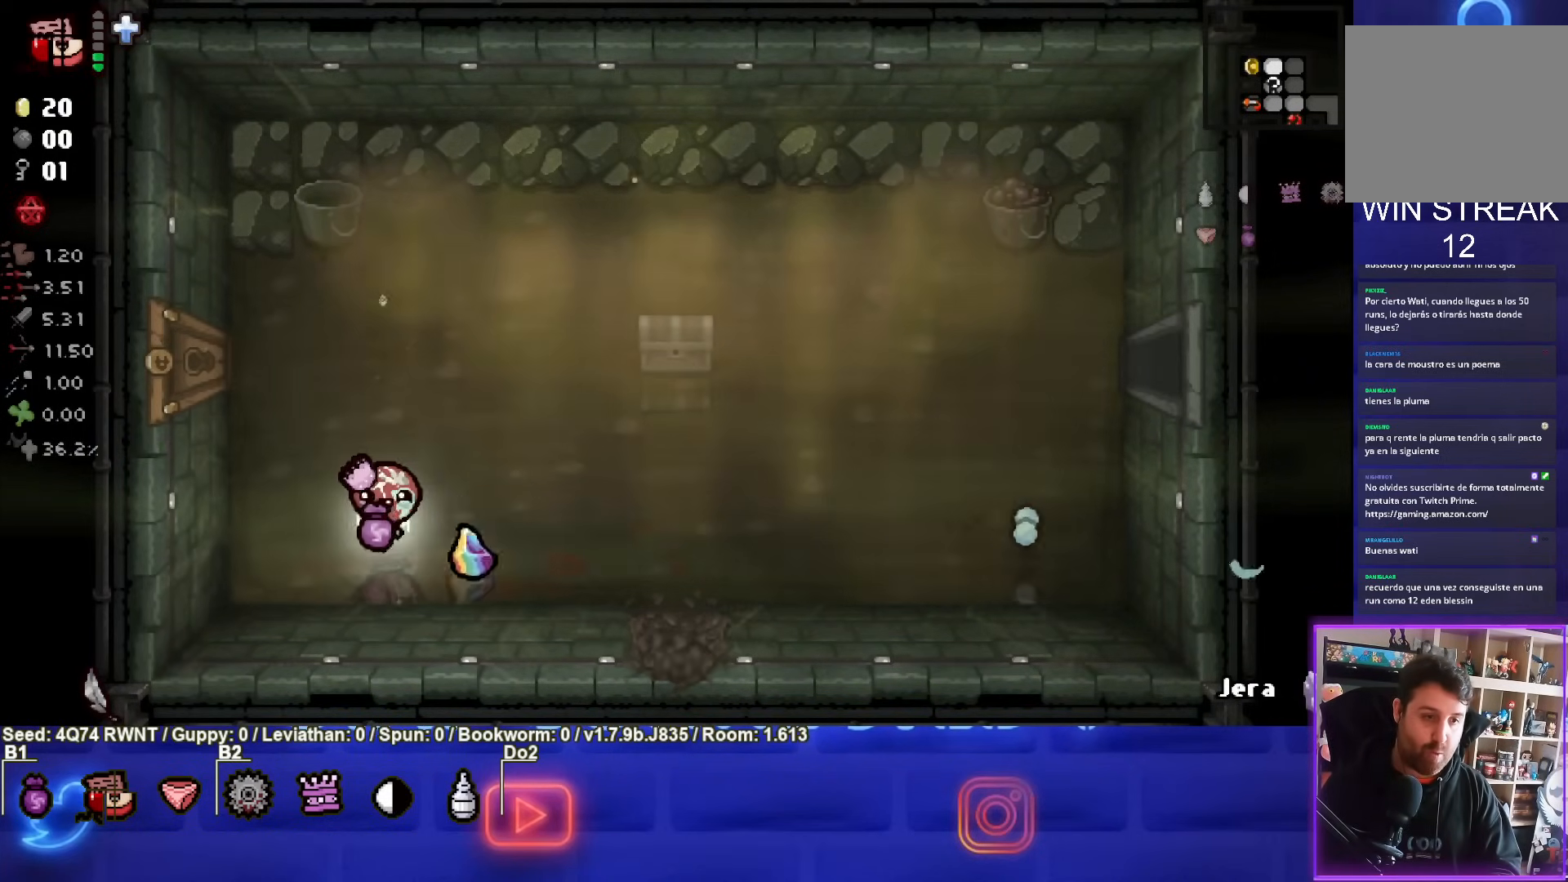
{"buttons": [], "left_stick": "up-right", "events": [[117, "left_stick", "up-right"]]}
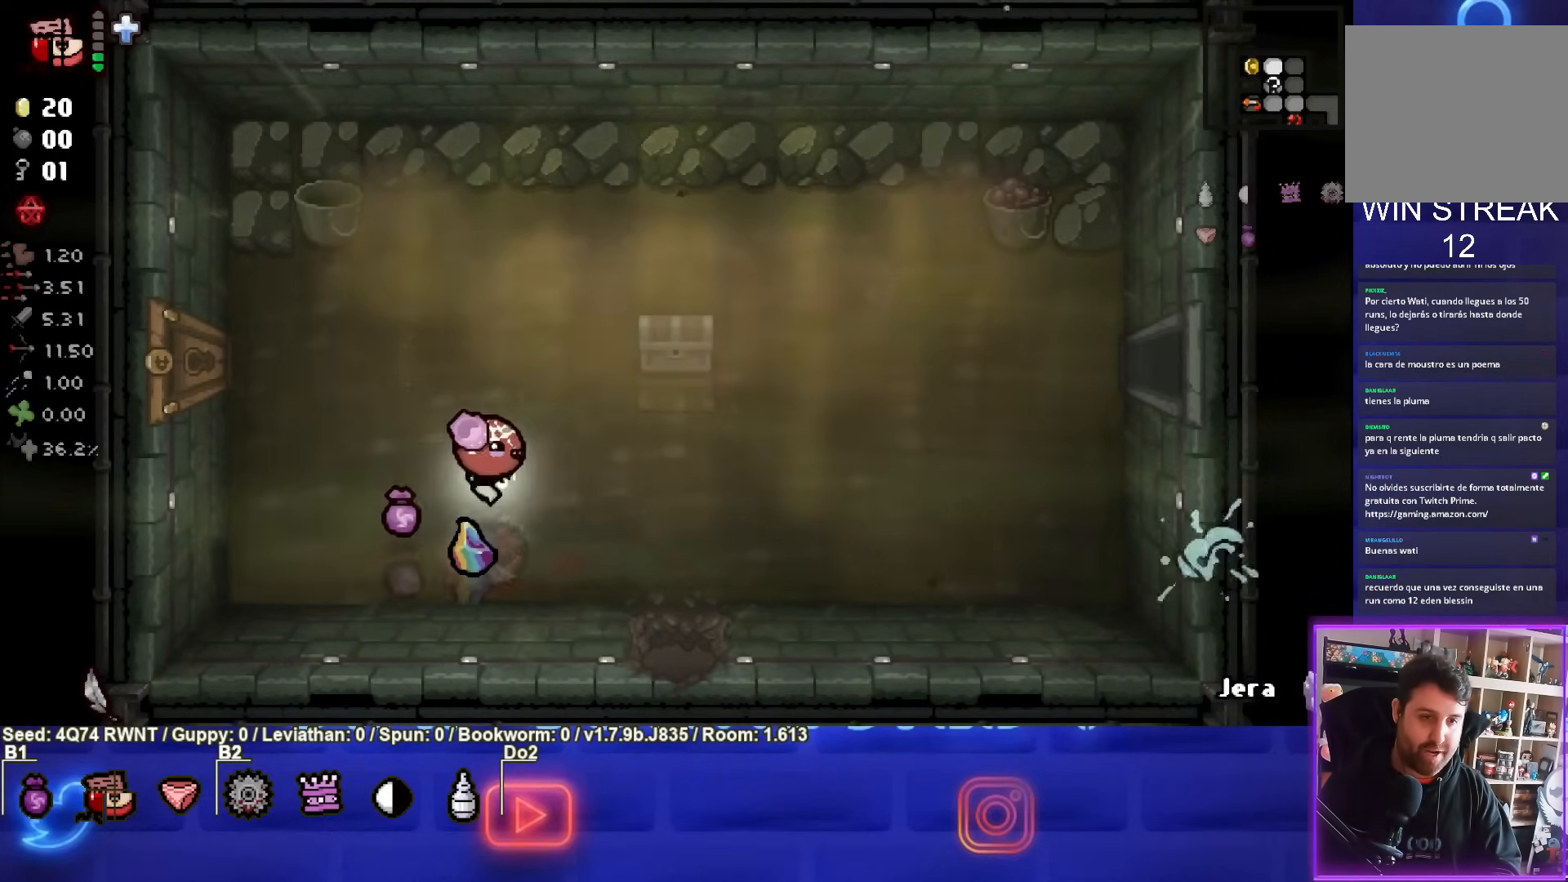
{"buttons": [], "left_stick": "up-right", "events": []}
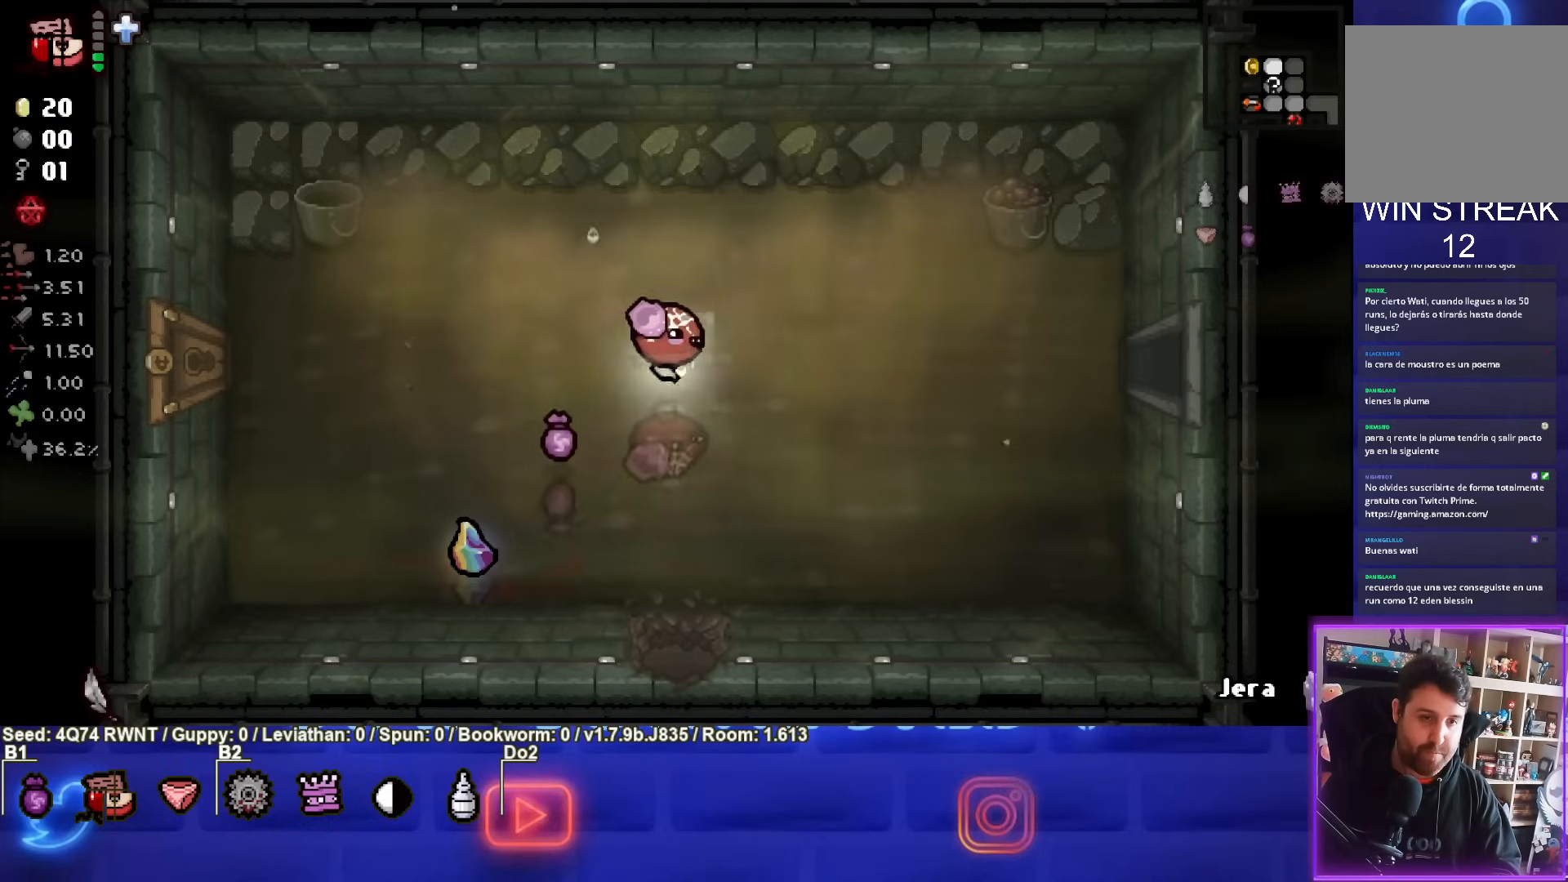
{"buttons": [], "left_stick": "center", "events": [[17, "left_stick", "down-right"], [83, "left_stick", "down"], [267, "left_stick", "down-left"], [383, "left_stick", "center"]]}
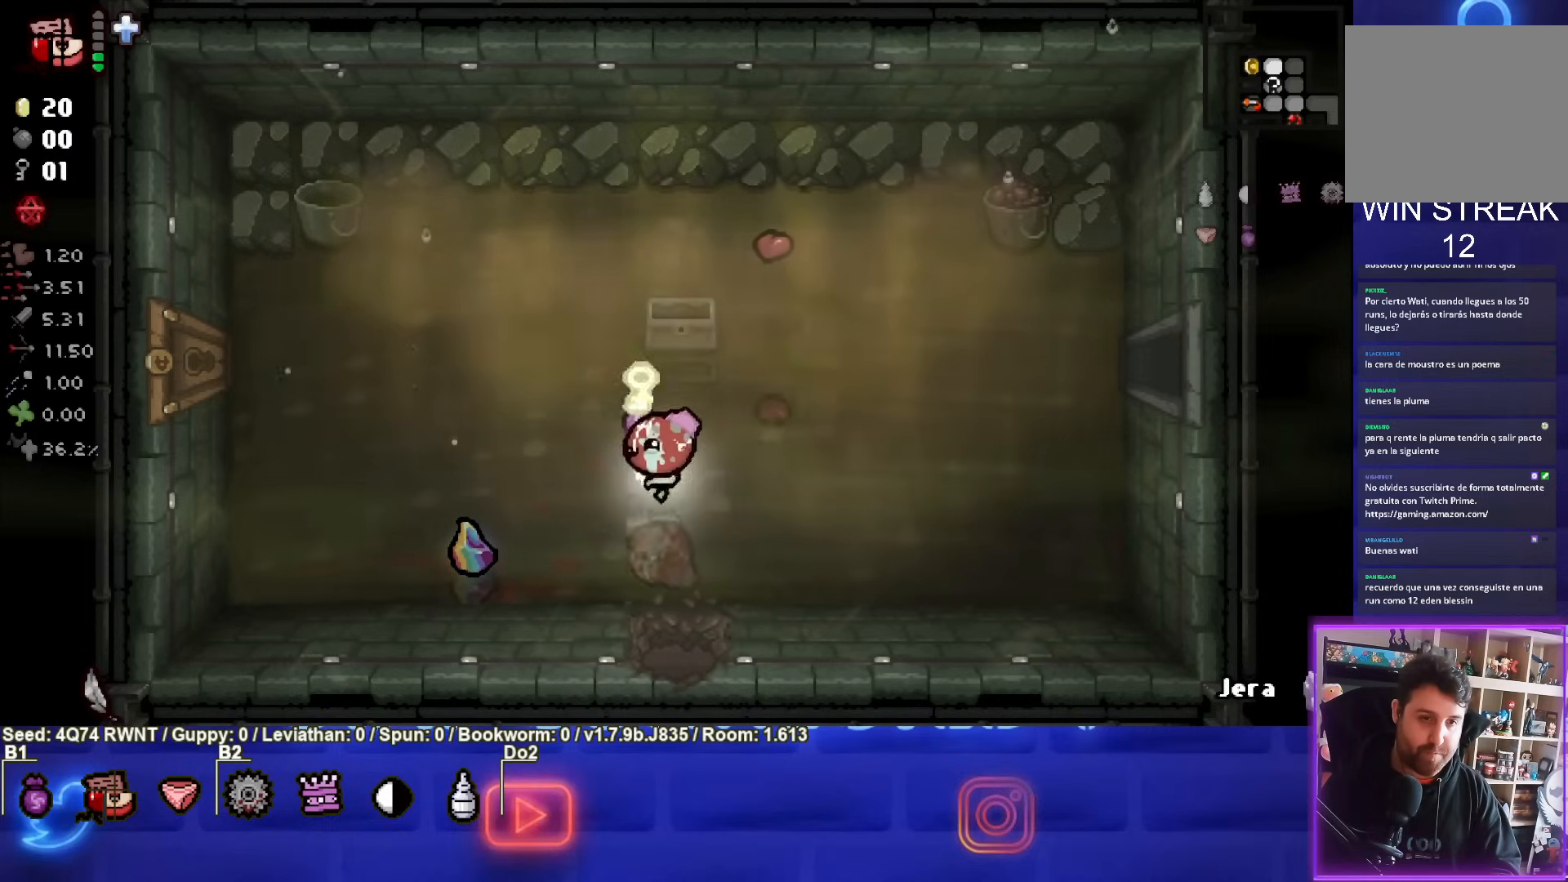
{"buttons": [], "left_stick": "right", "events": [[283, "left_stick", "right"]]}
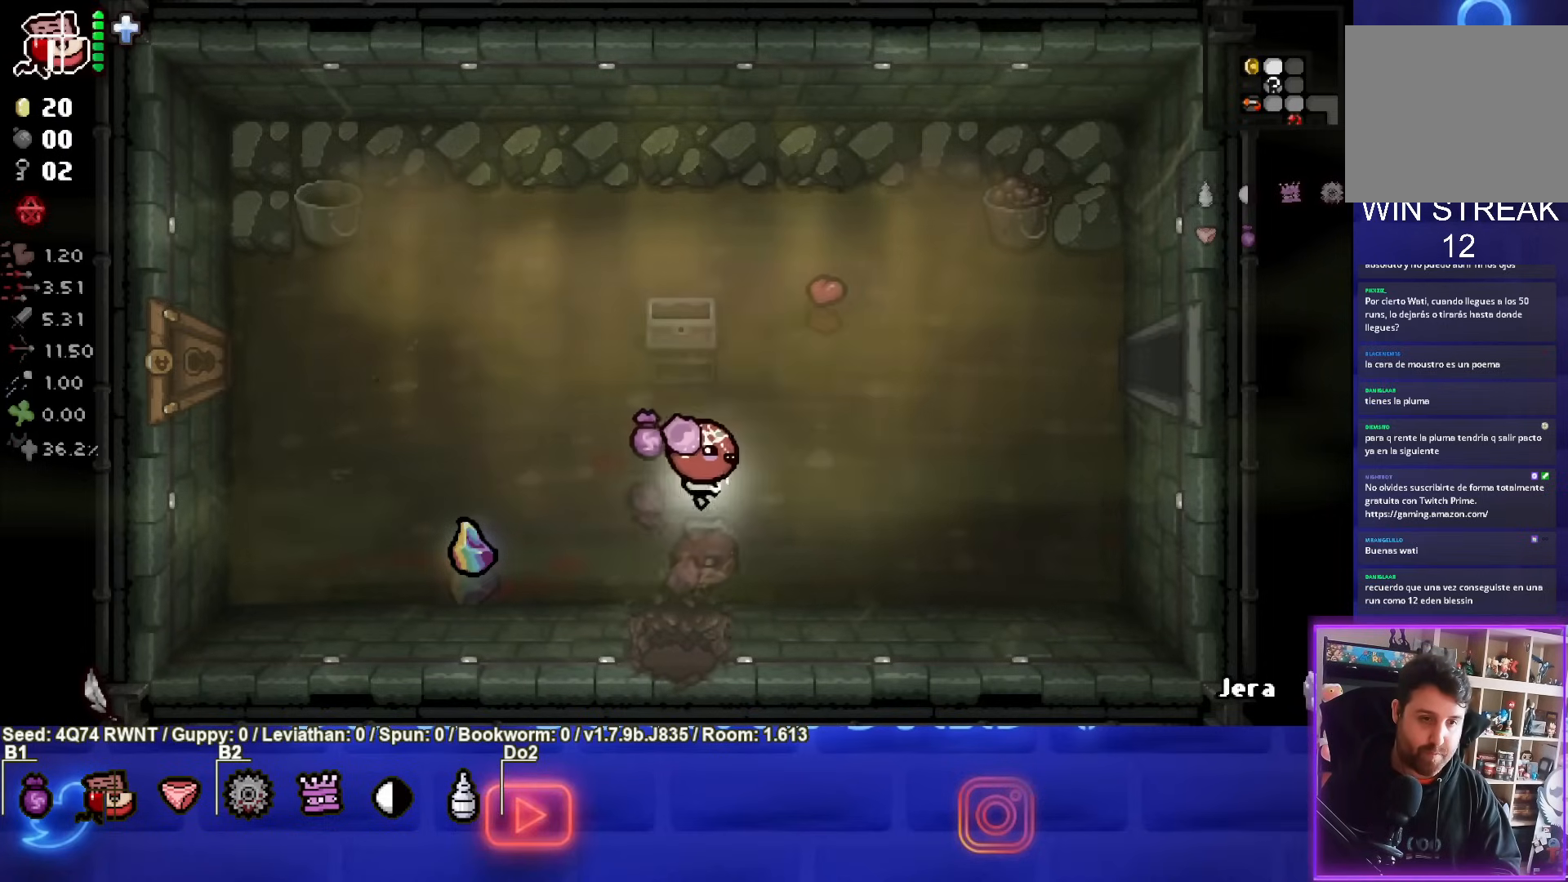
{"buttons": [], "left_stick": "left", "events": [[33, "left_stick", "center"], [200, "left_stick", "left"]]}
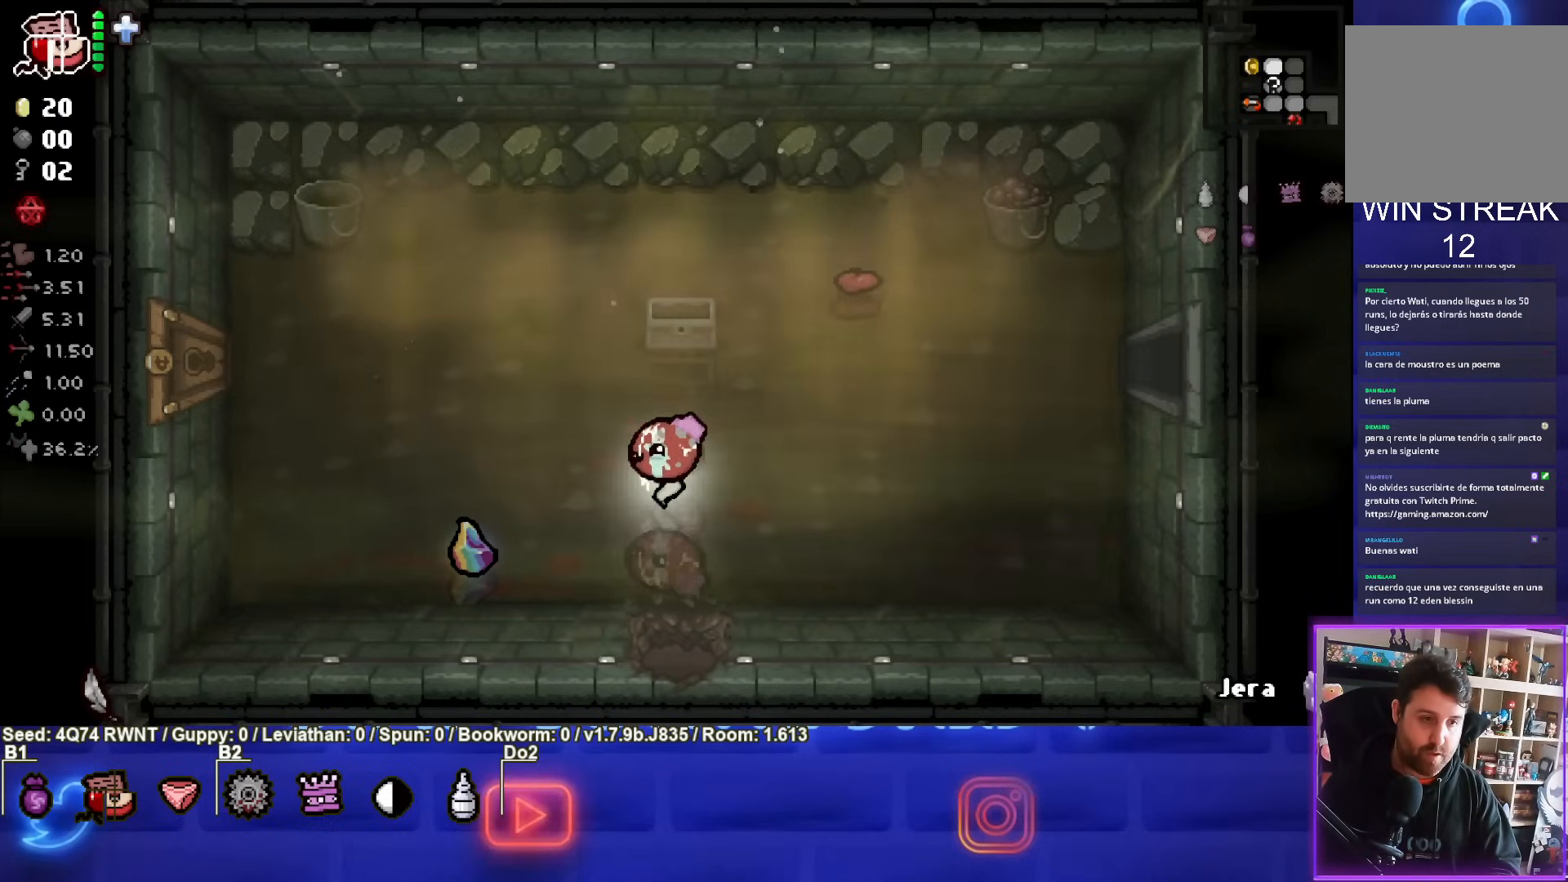
{"buttons": [], "left_stick": "up-left", "events": [[433, "left_stick", "up-left"]]}
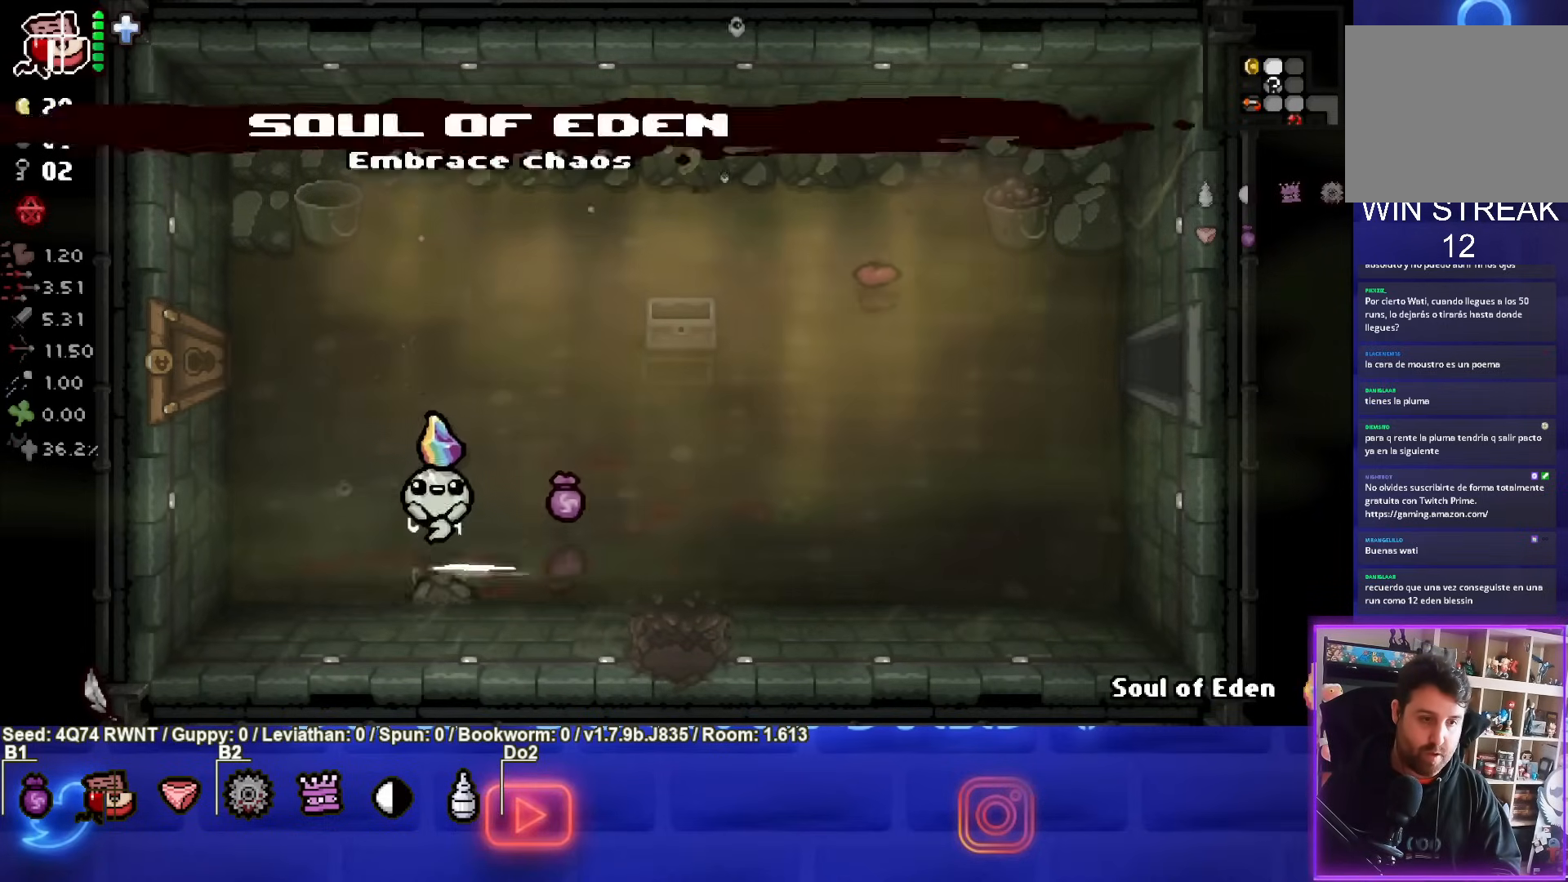
{"buttons": [], "left_stick": "up-left", "events": []}
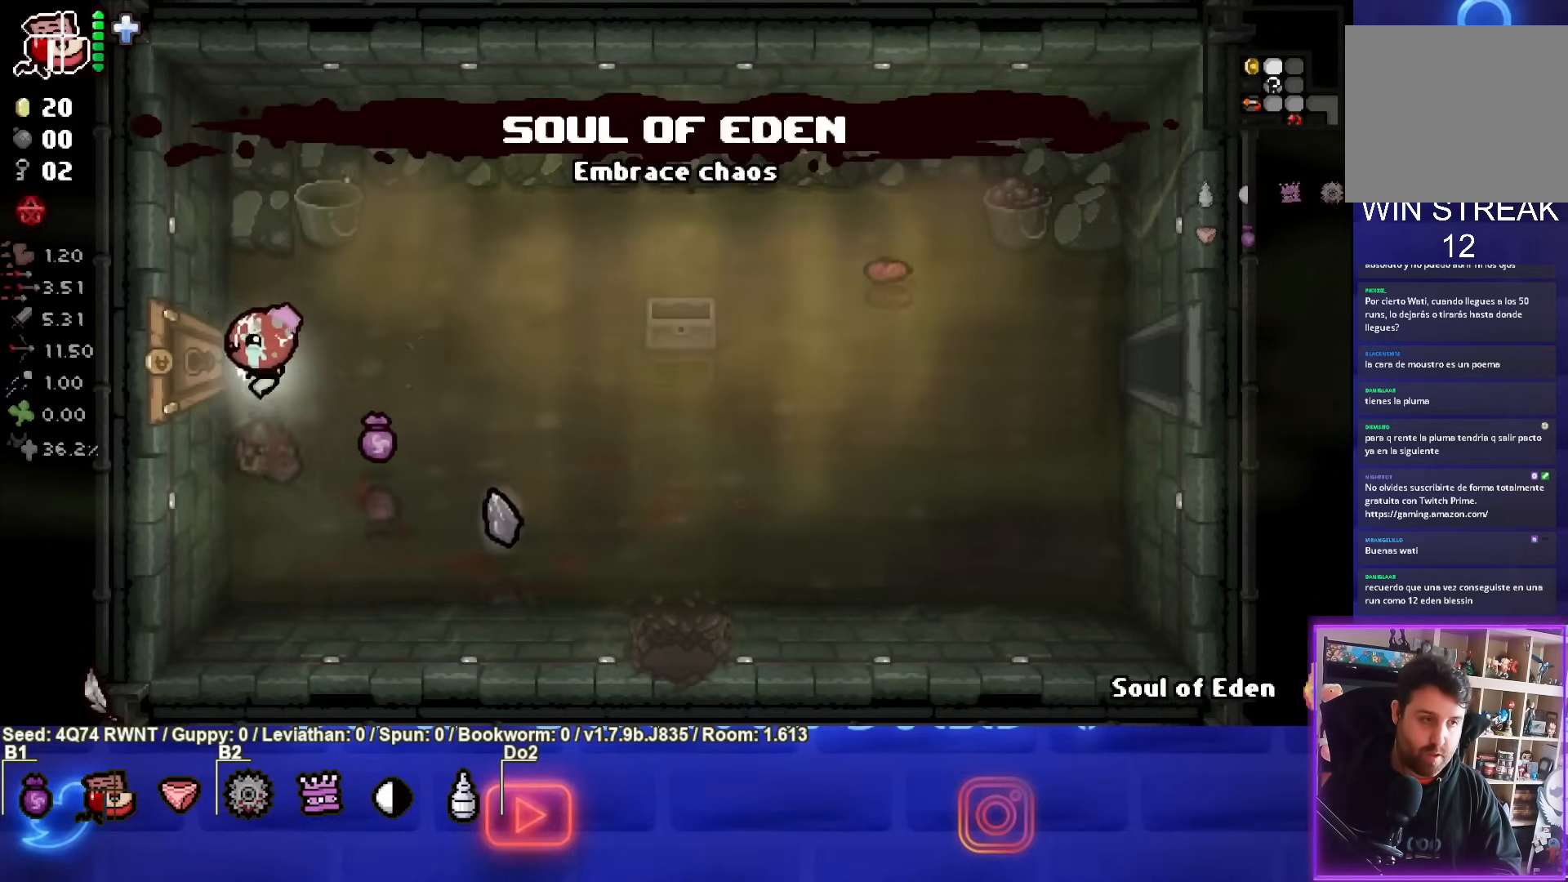
{"buttons": [], "left_stick": "center", "events": [[400, "left_stick", "center"]]}